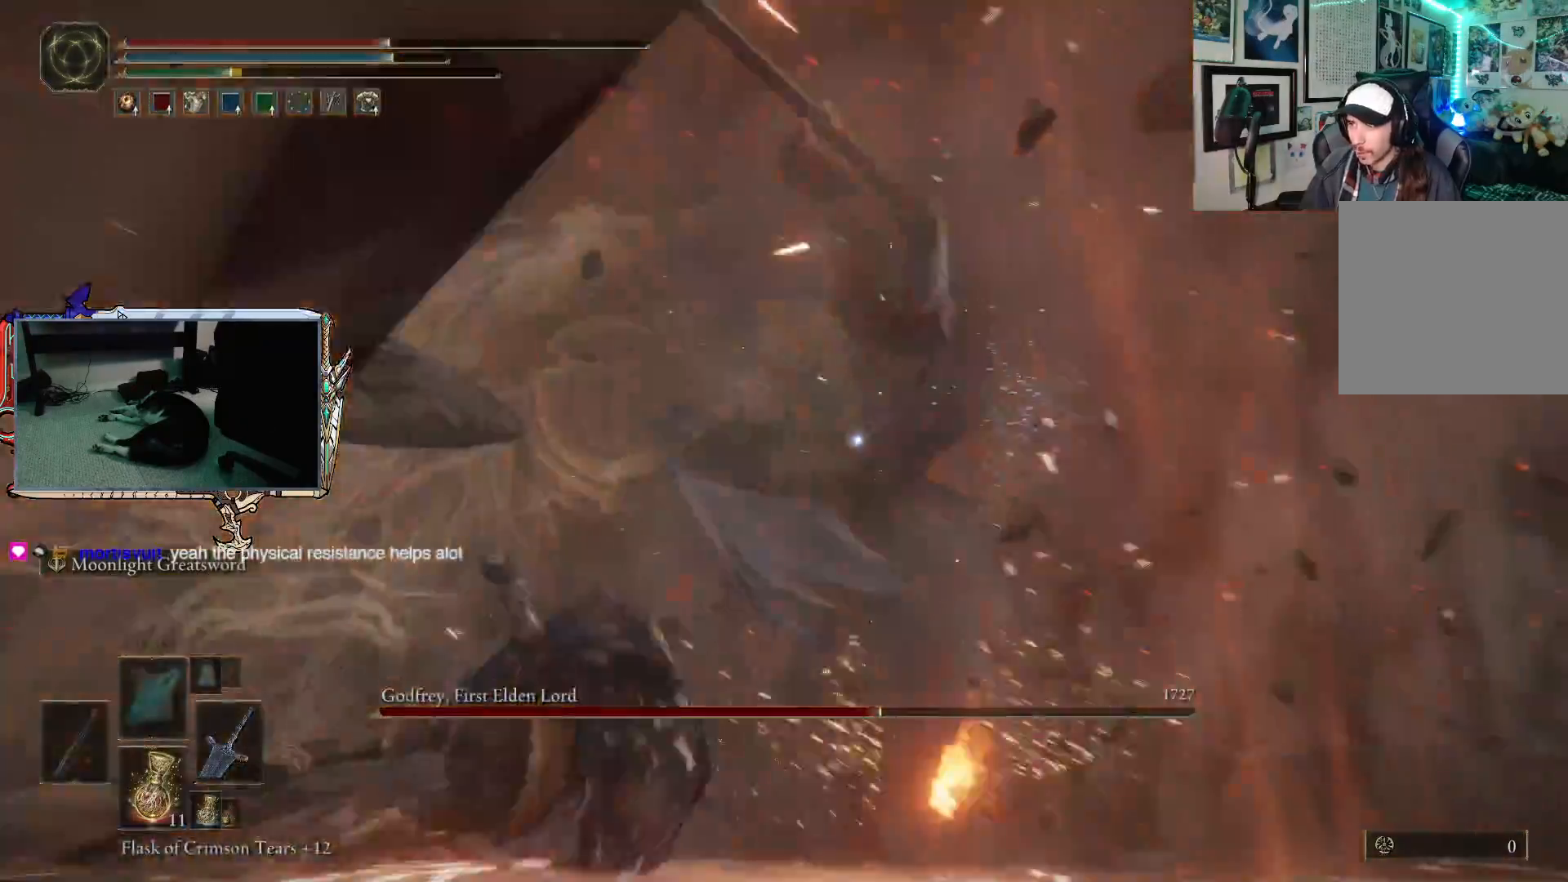
Gameplay with a controller (Xbox layout); each line is a JSON object with the inputs held at the frame after it. "events" lists button and stick changes between this image and that frame as [ms after this image, input, new state], when the widget could be followed in between.
{"buttons": [], "left_stick": "up", "right_stick": "center", "events": [[250, "R1", "down"], [250, "R2", "down"], [350, "R1", "up"], [350, "R2", "up"]]}
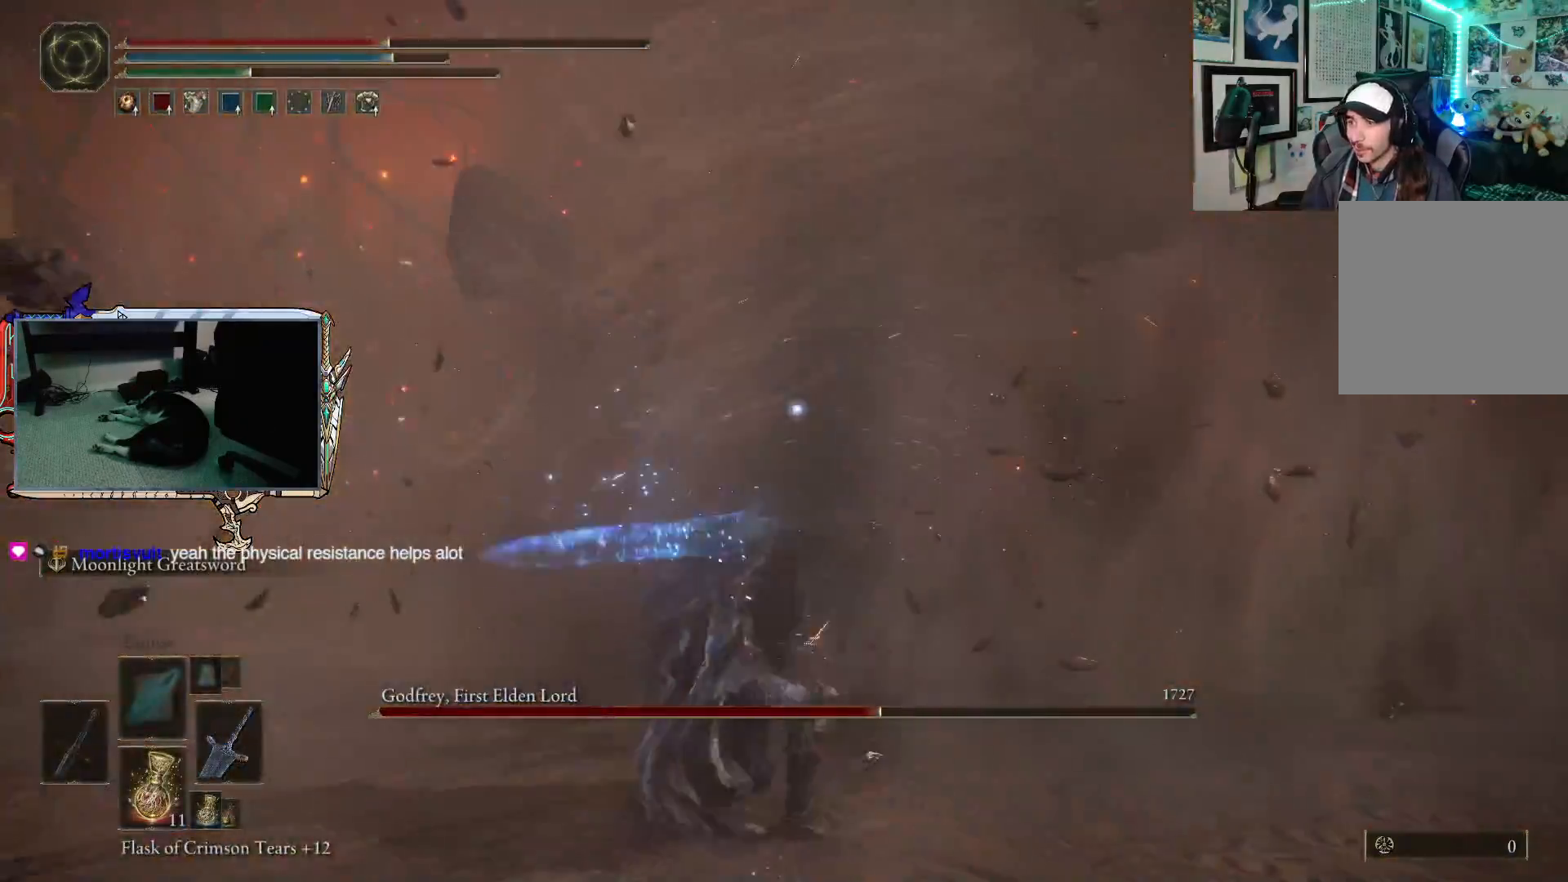
{"buttons": [], "left_stick": "up", "right_stick": "center", "events": []}
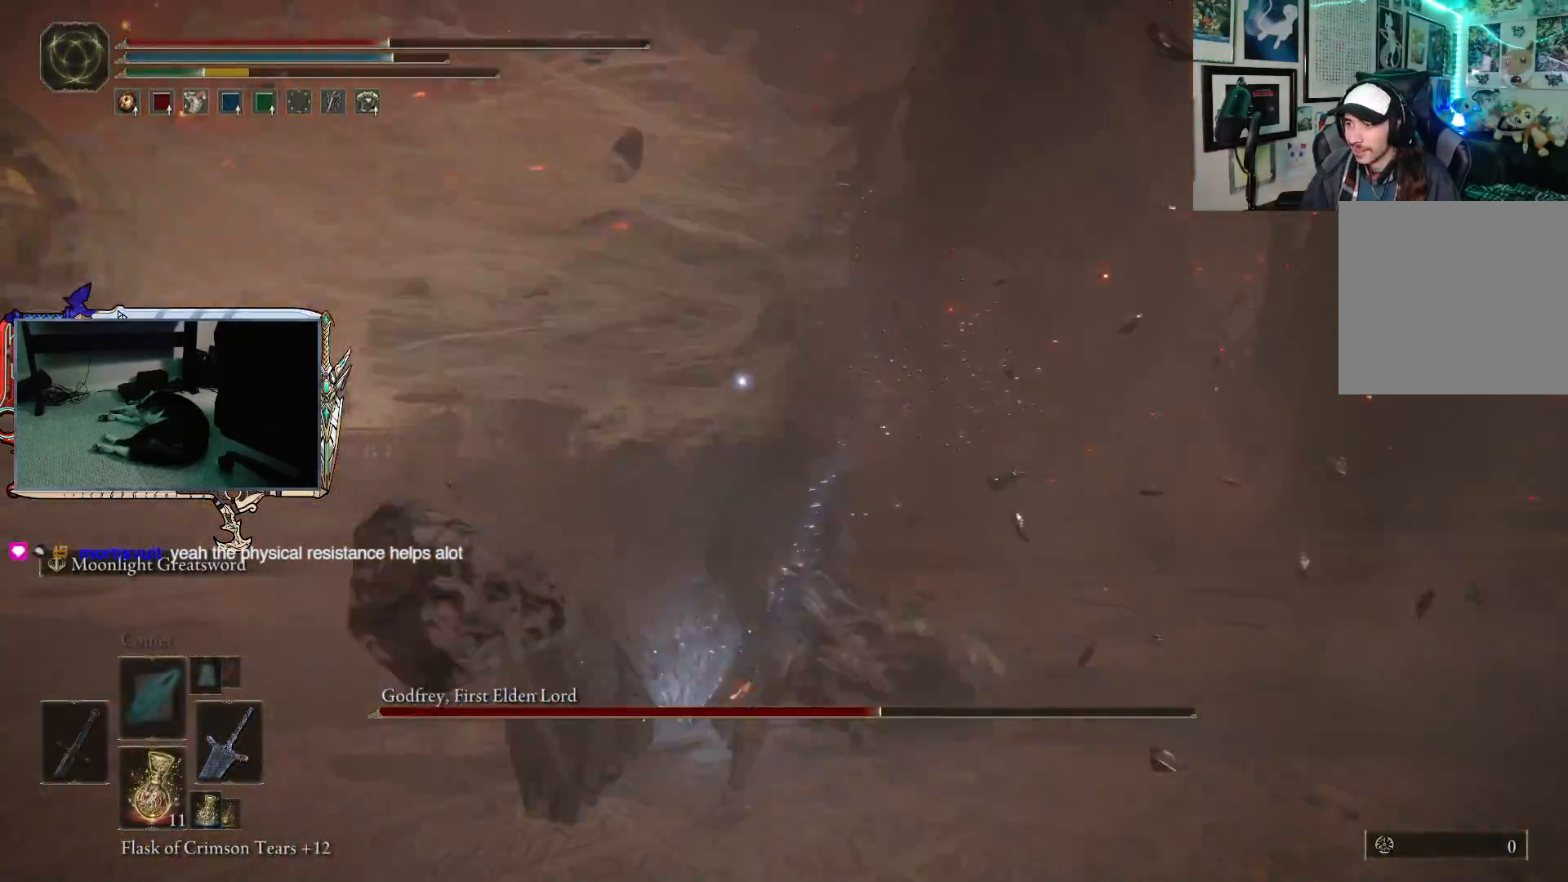
{"buttons": [], "left_stick": "up", "right_stick": "center", "events": [[300, "B", "down"], [383, "B", "up"]]}
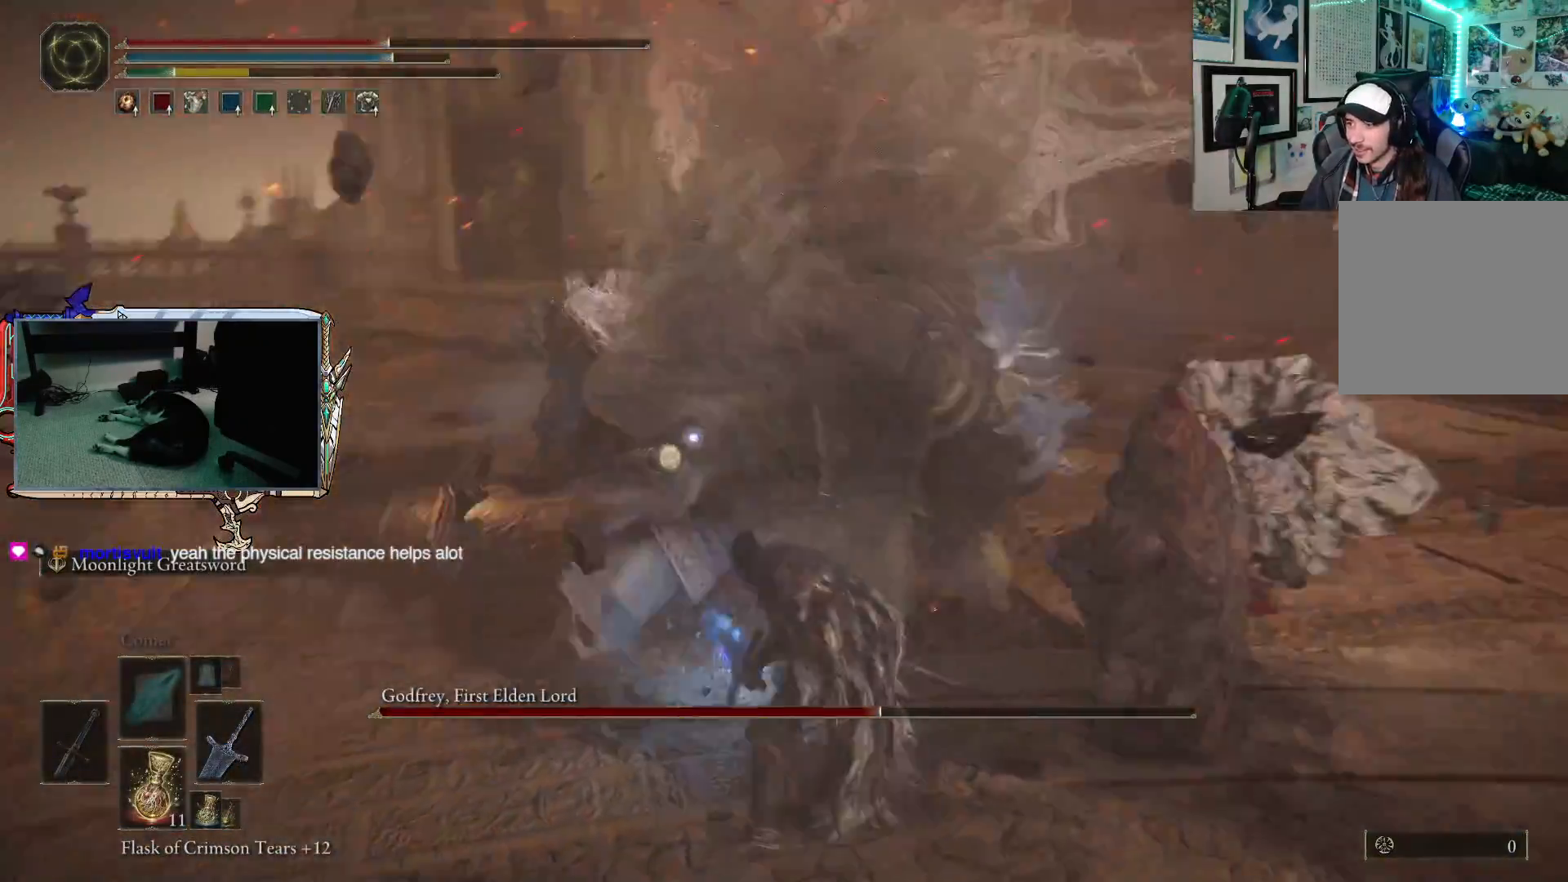
{"buttons": ["B"], "left_stick": "right", "right_stick": "center", "events": [[350, "left_stick", "up-right"], [483, "B", "down"], [483, "left_stick", "right"]]}
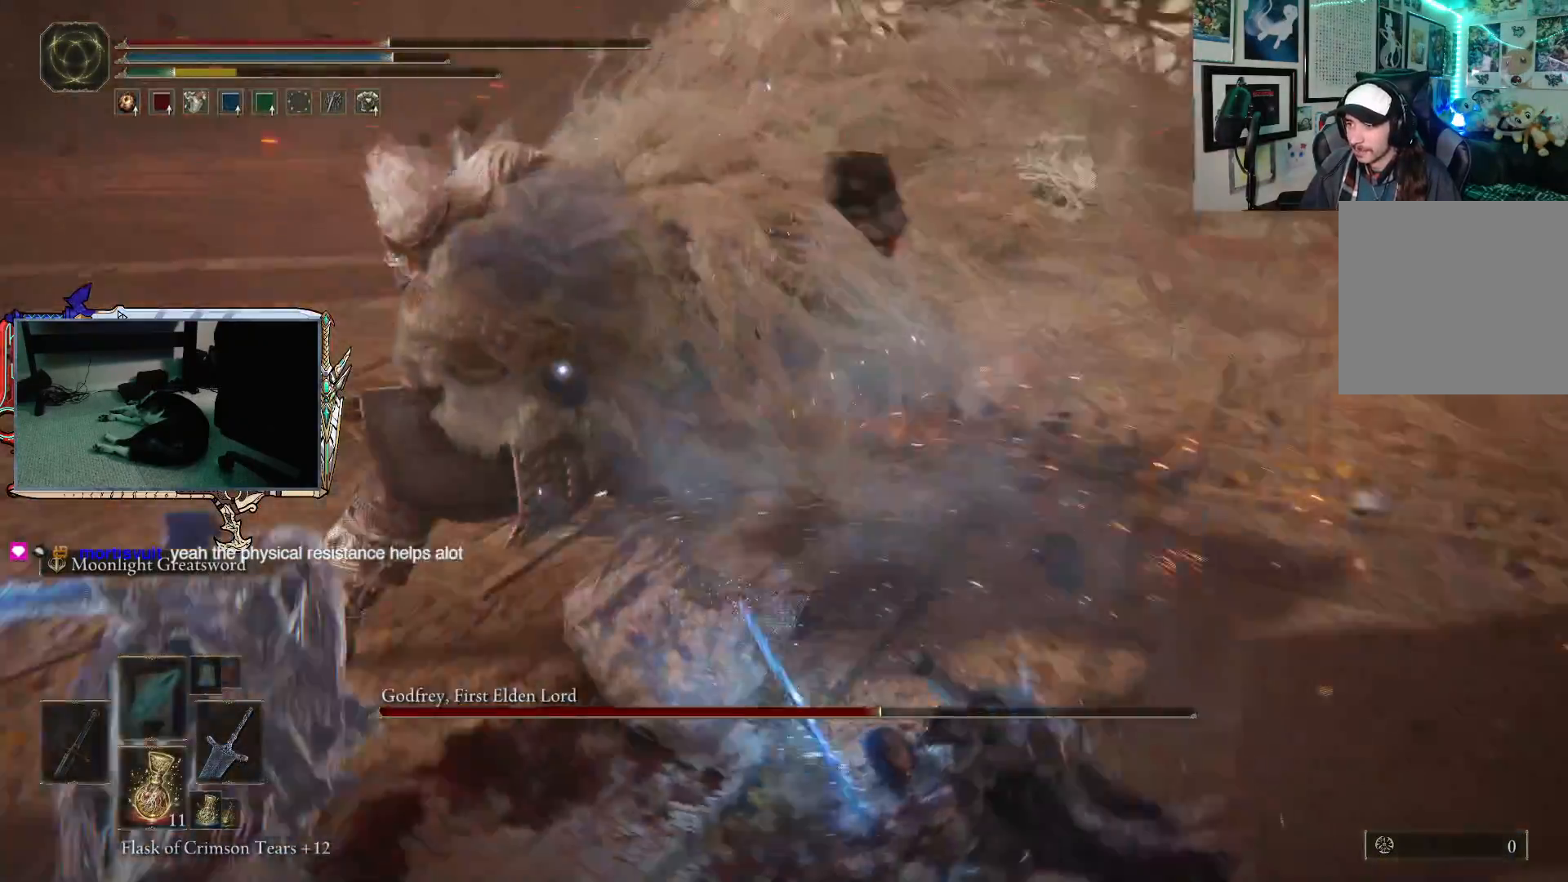
{"buttons": [], "left_stick": "right", "right_stick": "center", "events": [[83, "B", "up"]]}
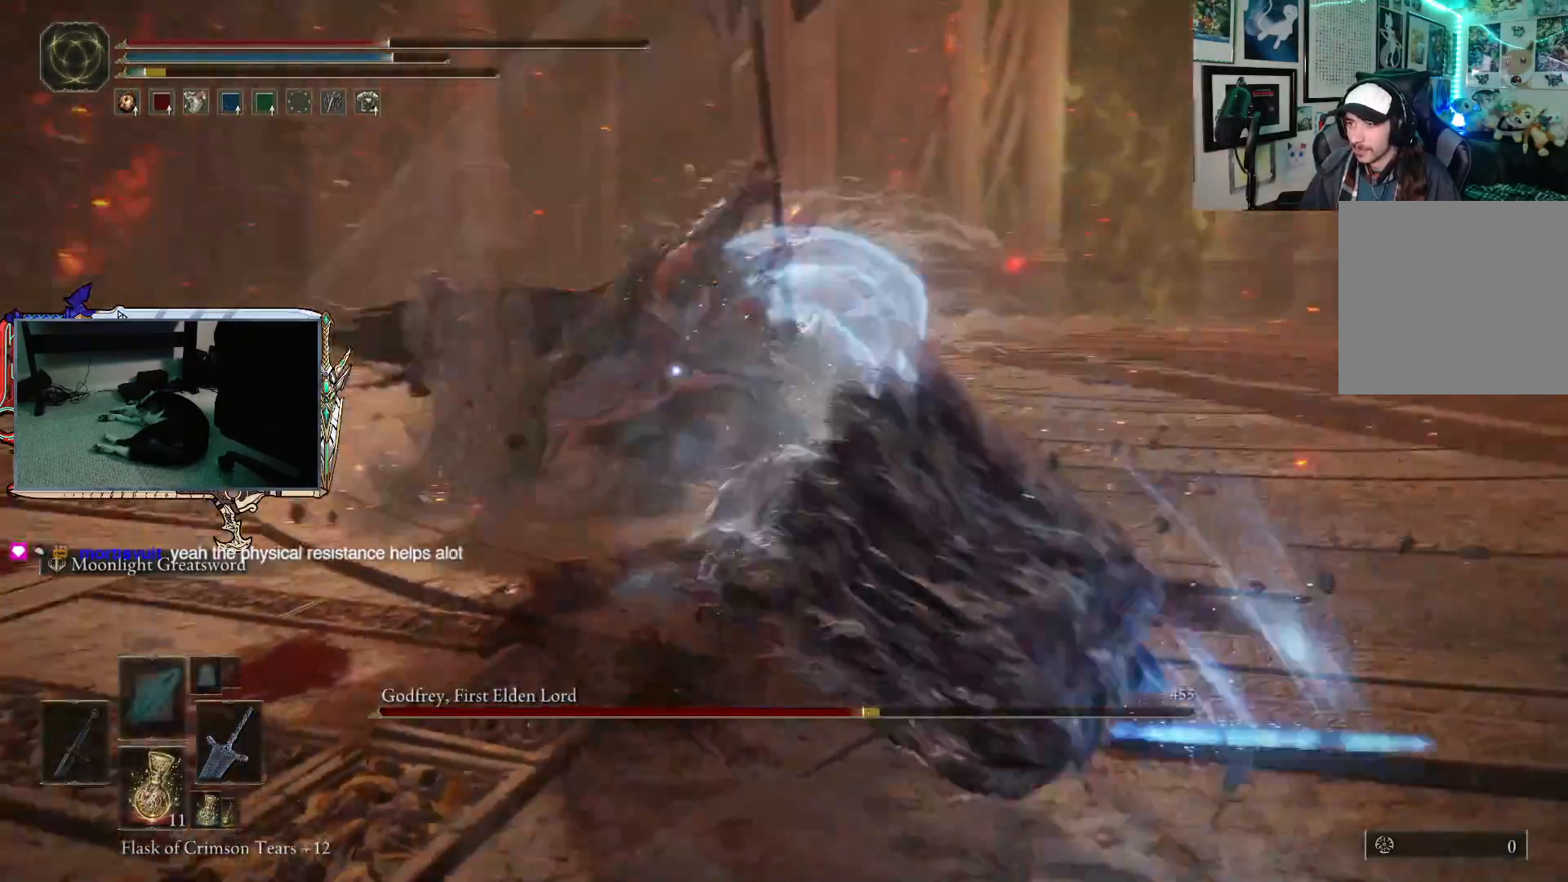
{"buttons": [], "left_stick": "up-right", "right_stick": "center", "events": [[117, "left_stick", "up-right"]]}
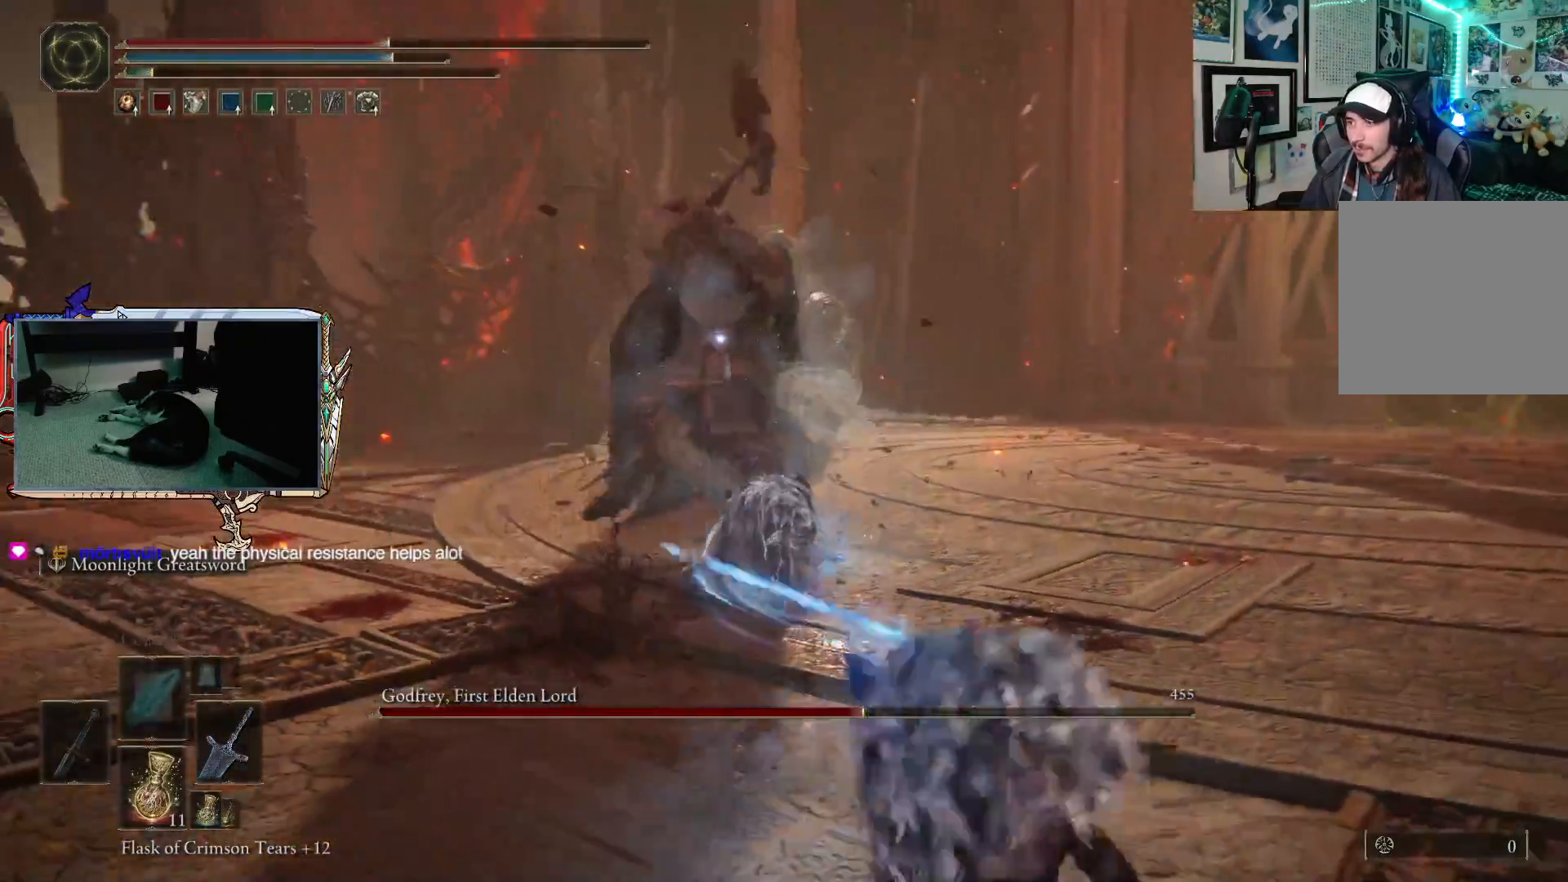
{"buttons": [], "left_stick": "up-right", "right_stick": "center", "events": [[150, "left_stick", "right"], [400, "left_stick", "up-right"]]}
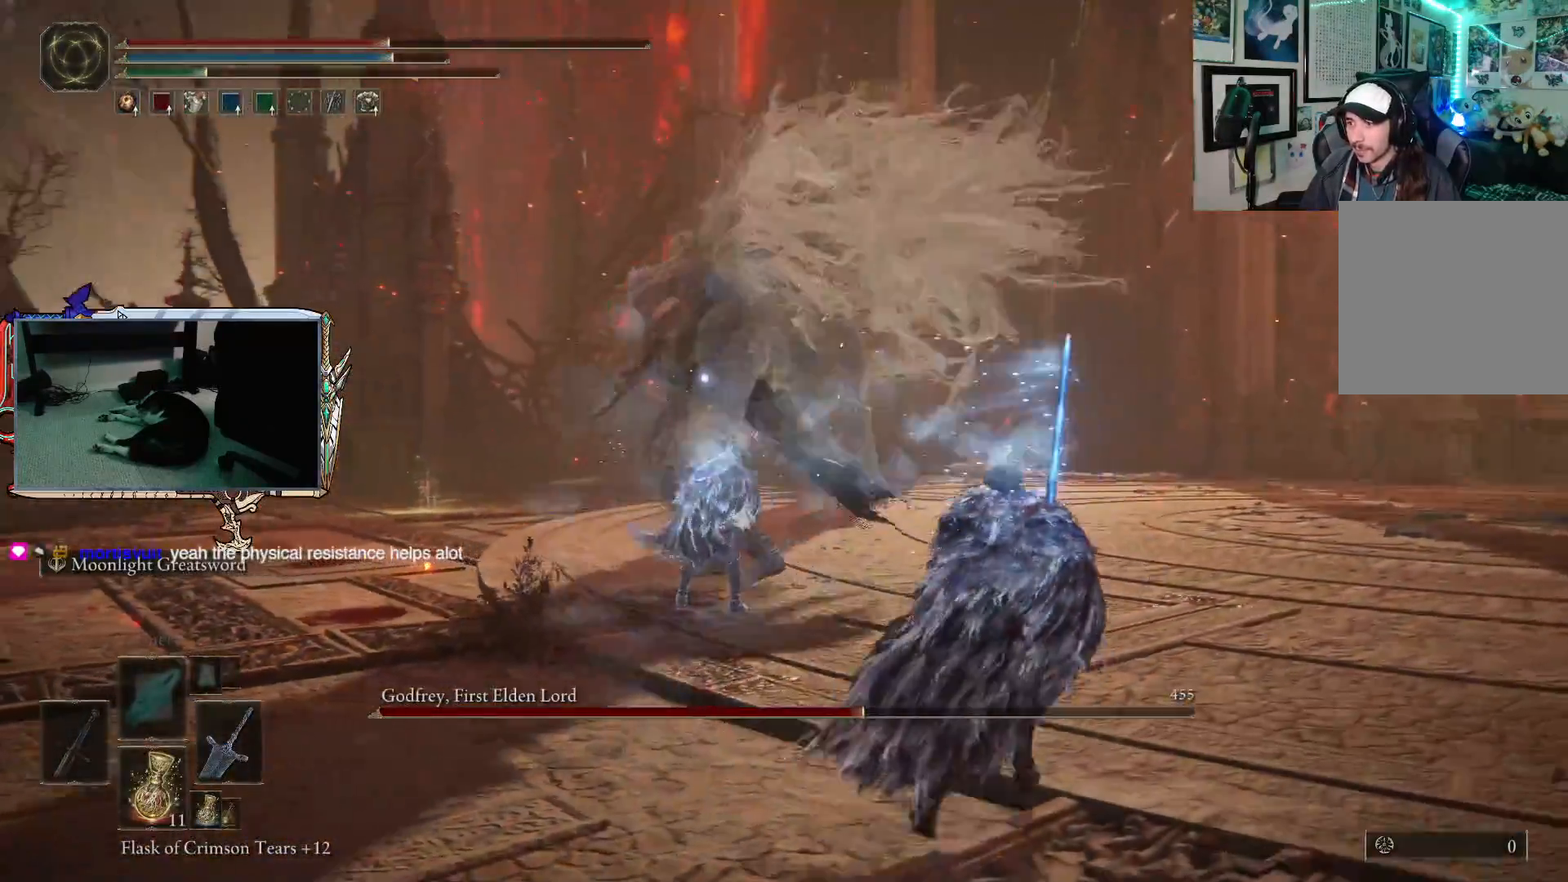
{"buttons": ["B"], "left_stick": "up-right", "right_stick": "center", "events": [[467, "B", "down"]]}
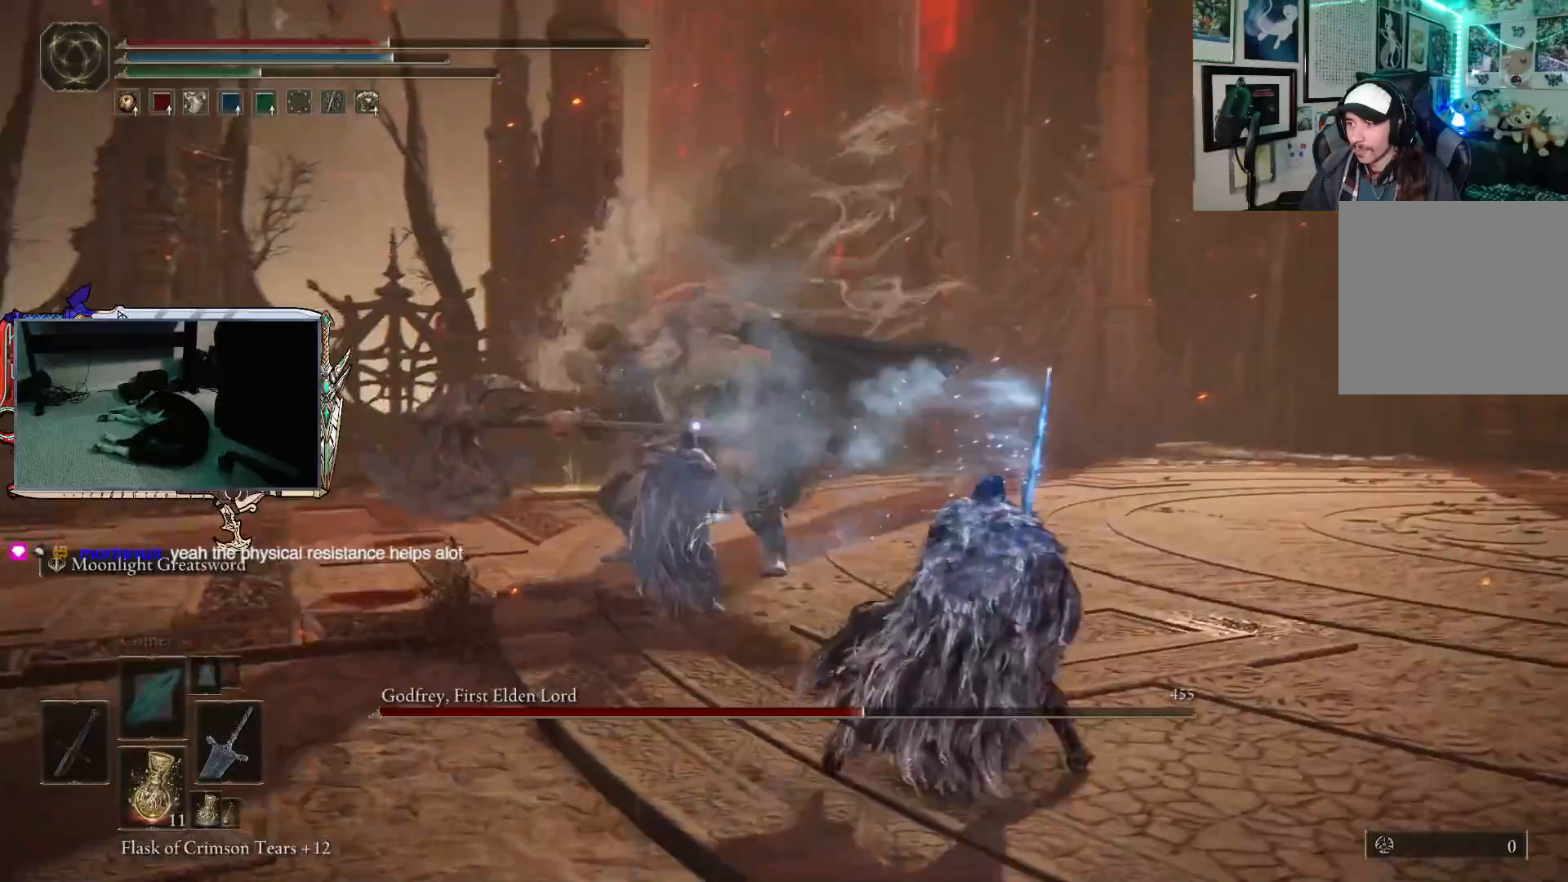
{"buttons": ["B"], "left_stick": "up-right", "right_stick": "center", "events": []}
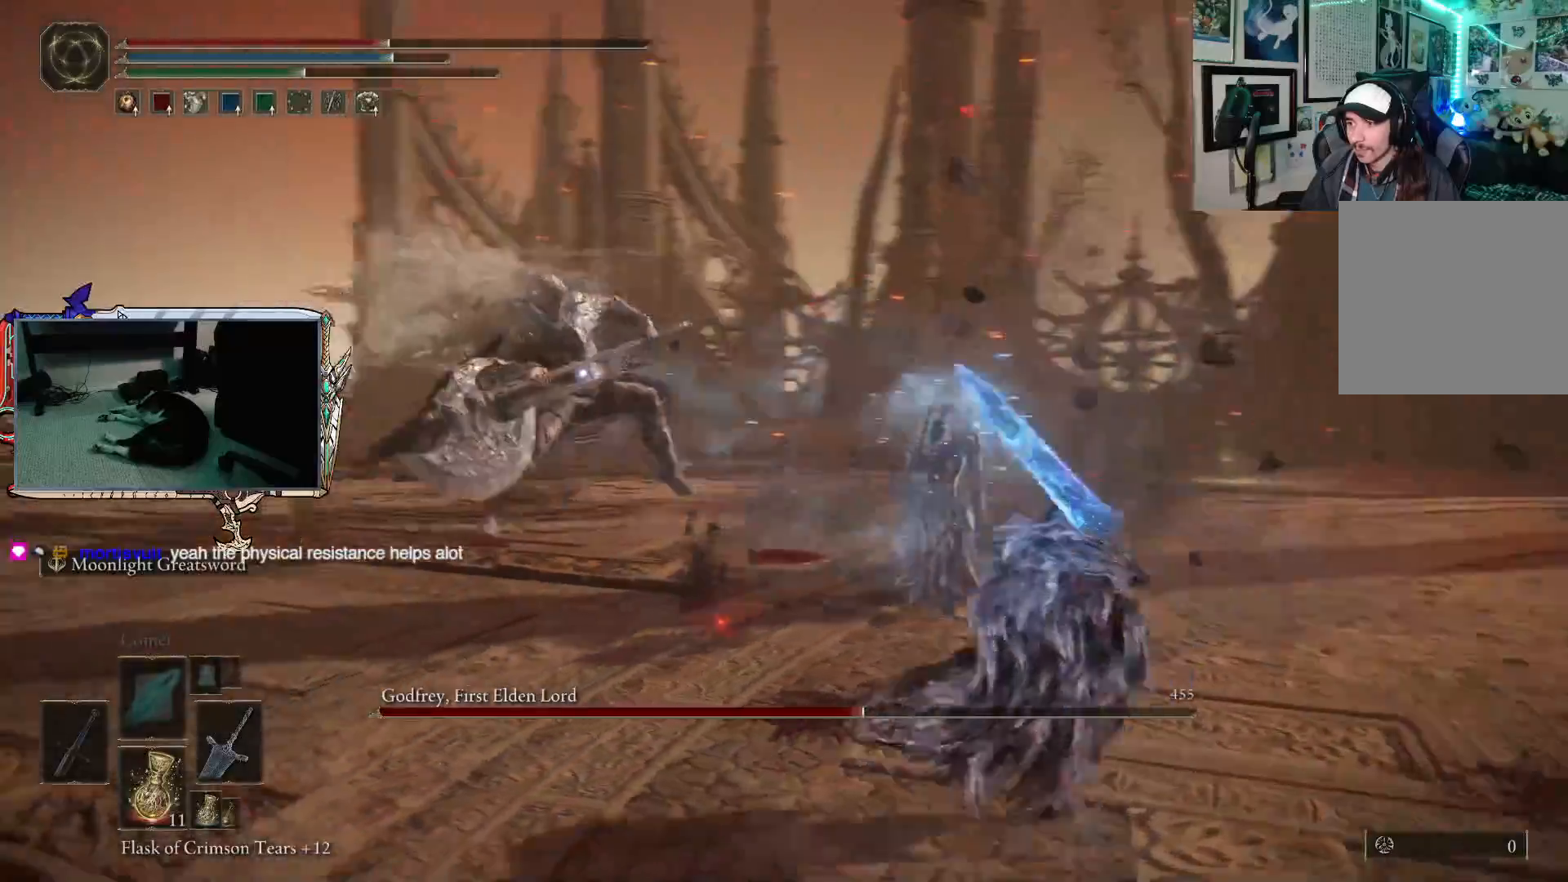
{"buttons": ["B"], "left_stick": "left", "right_stick": "center", "events": [[67, "left_stick", "up-left"], [317, "left_stick", "left"]]}
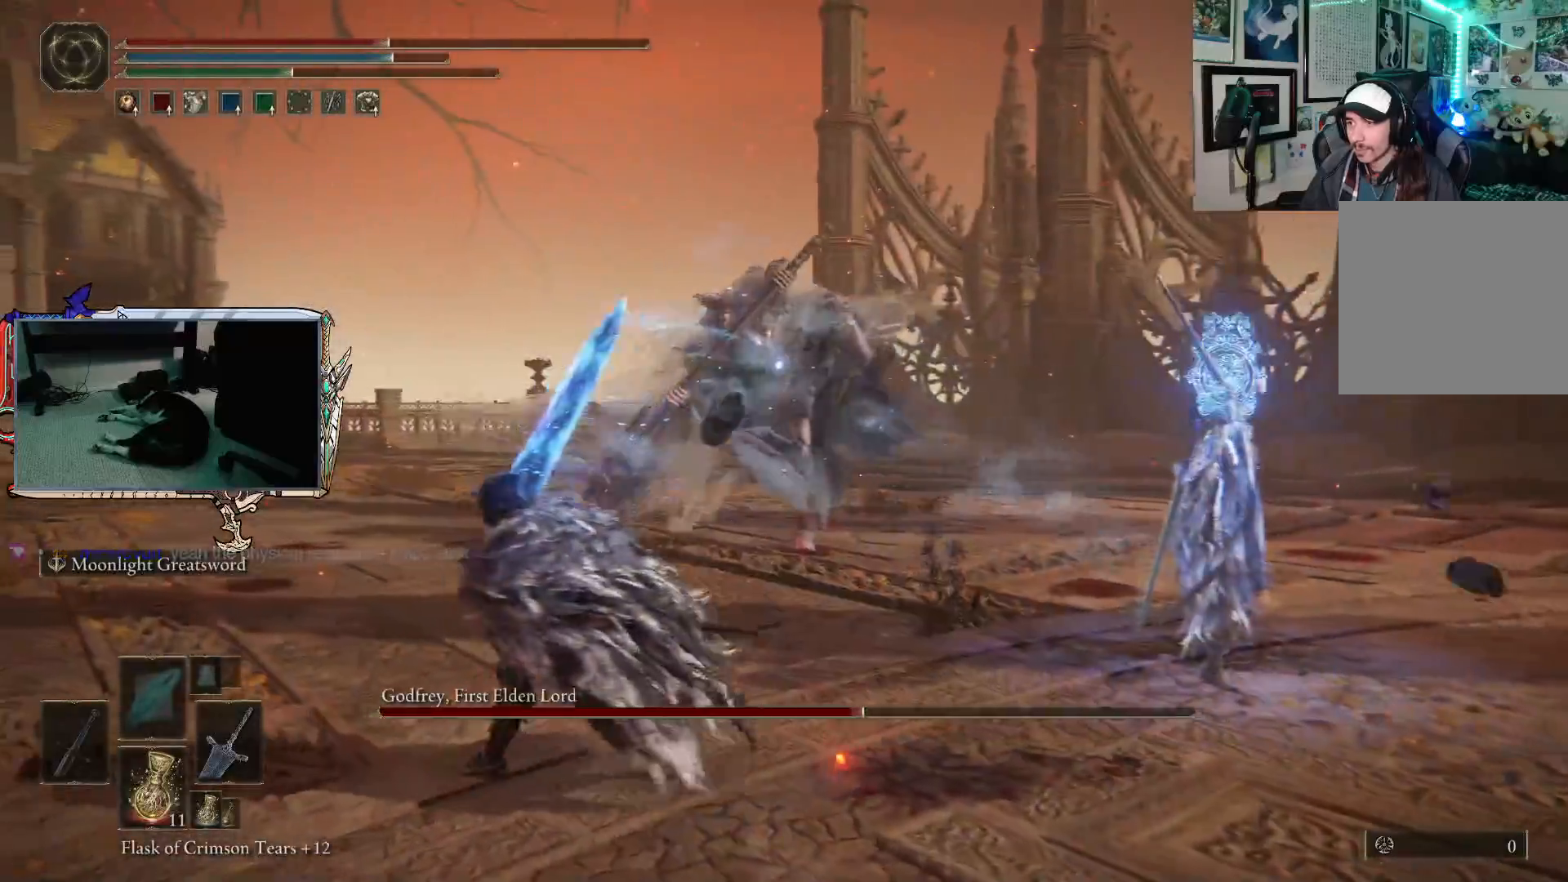
{"buttons": [], "left_stick": "up-left", "right_stick": "center", "events": [[17, "B", "up"], [50, "left_stick", "up-left"], [217, "B", "down"], [317, "B", "up"]]}
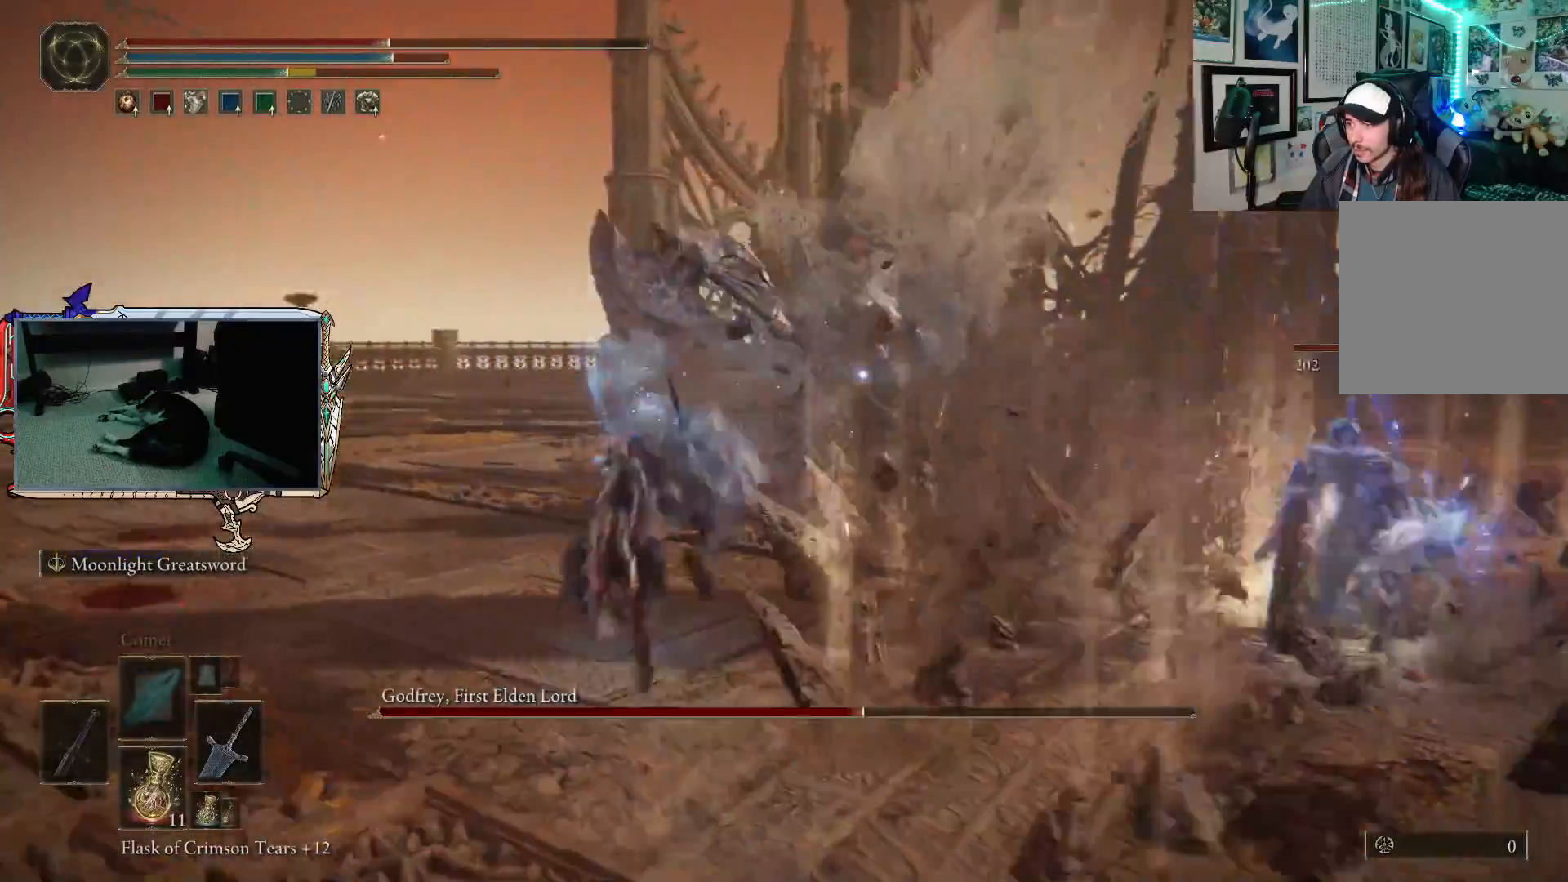
{"buttons": [], "left_stick": "up", "right_stick": "center", "events": [[467, "left_stick", "up"]]}
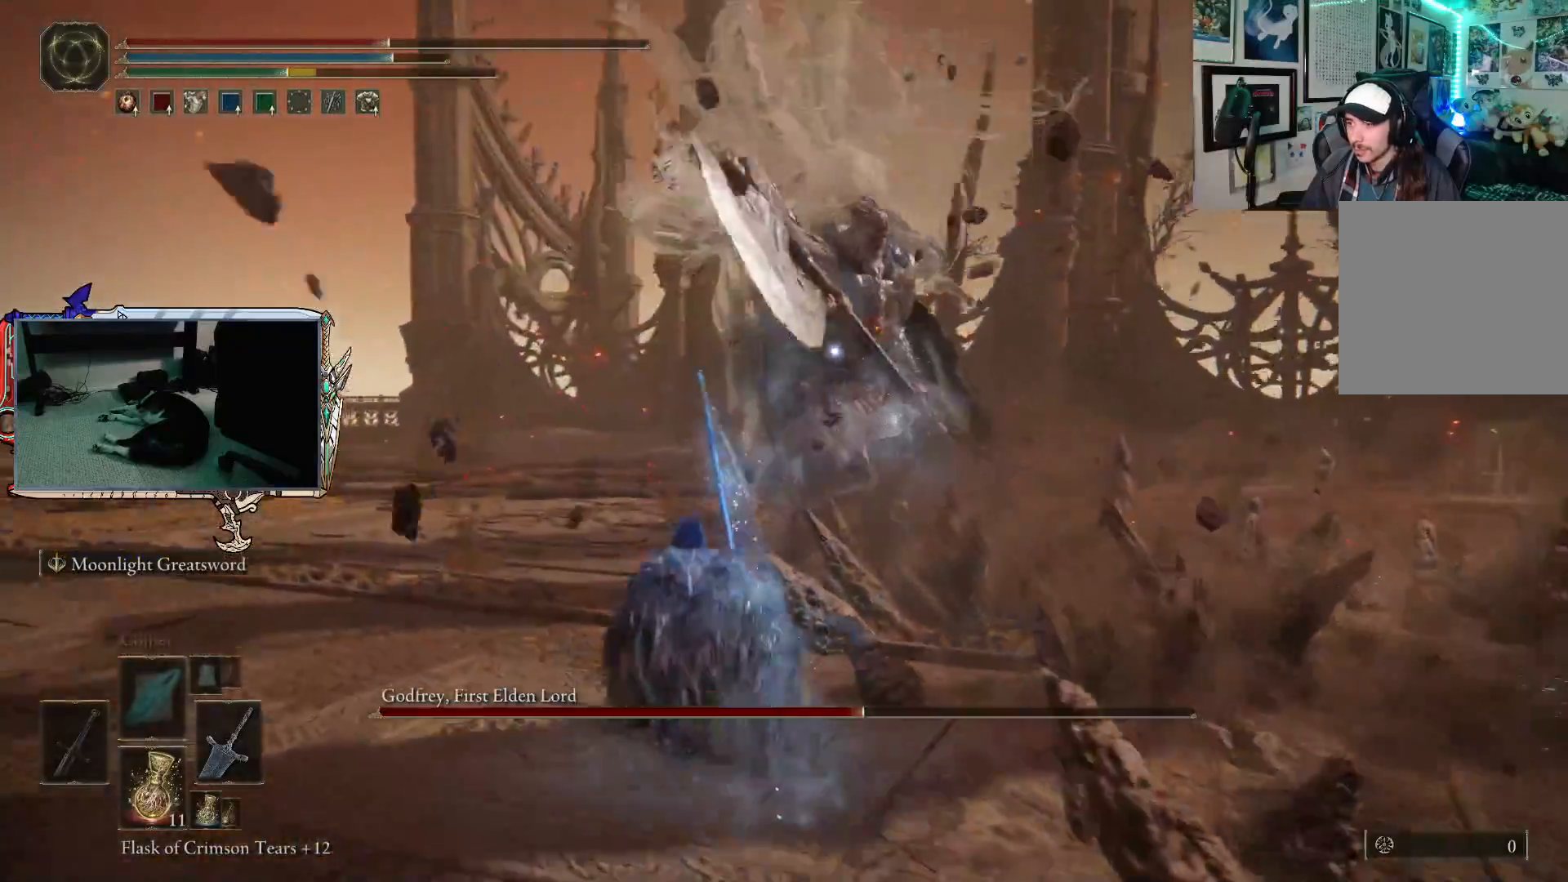
{"buttons": [], "left_stick": "up", "right_stick": "center", "events": [[50, "A", "down"], [217, "A", "up"], [283, "R2", "down"], [433, "R2", "up"]]}
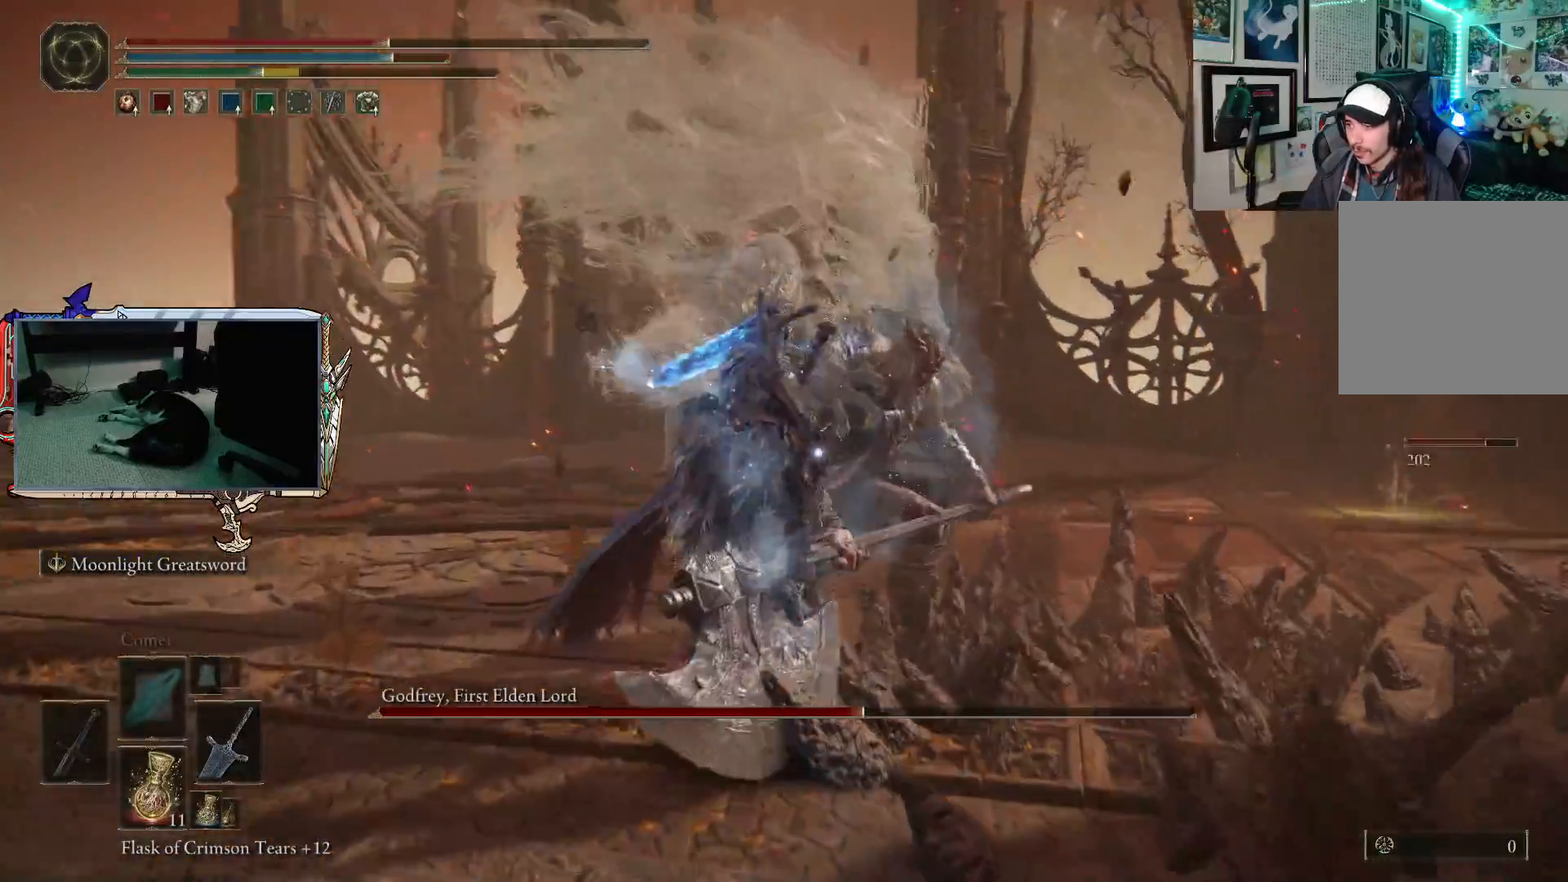
{"buttons": [], "left_stick": "up", "right_stick": "center", "events": []}
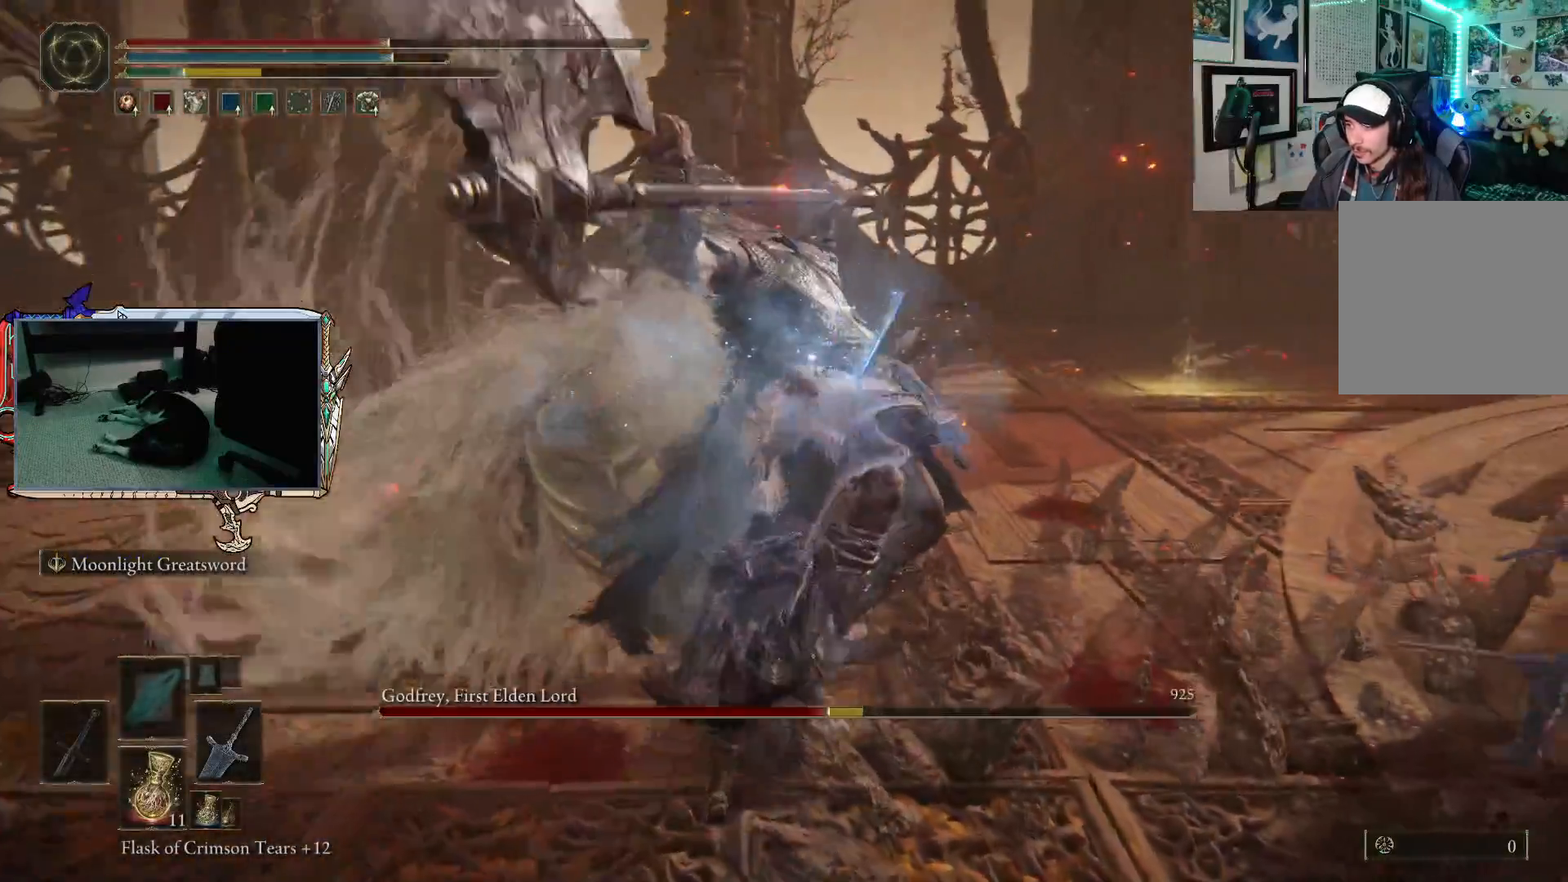
{"buttons": [], "left_stick": "left", "right_stick": "center", "events": [[167, "left_stick", "up-left"], [350, "left_stick", "left"]]}
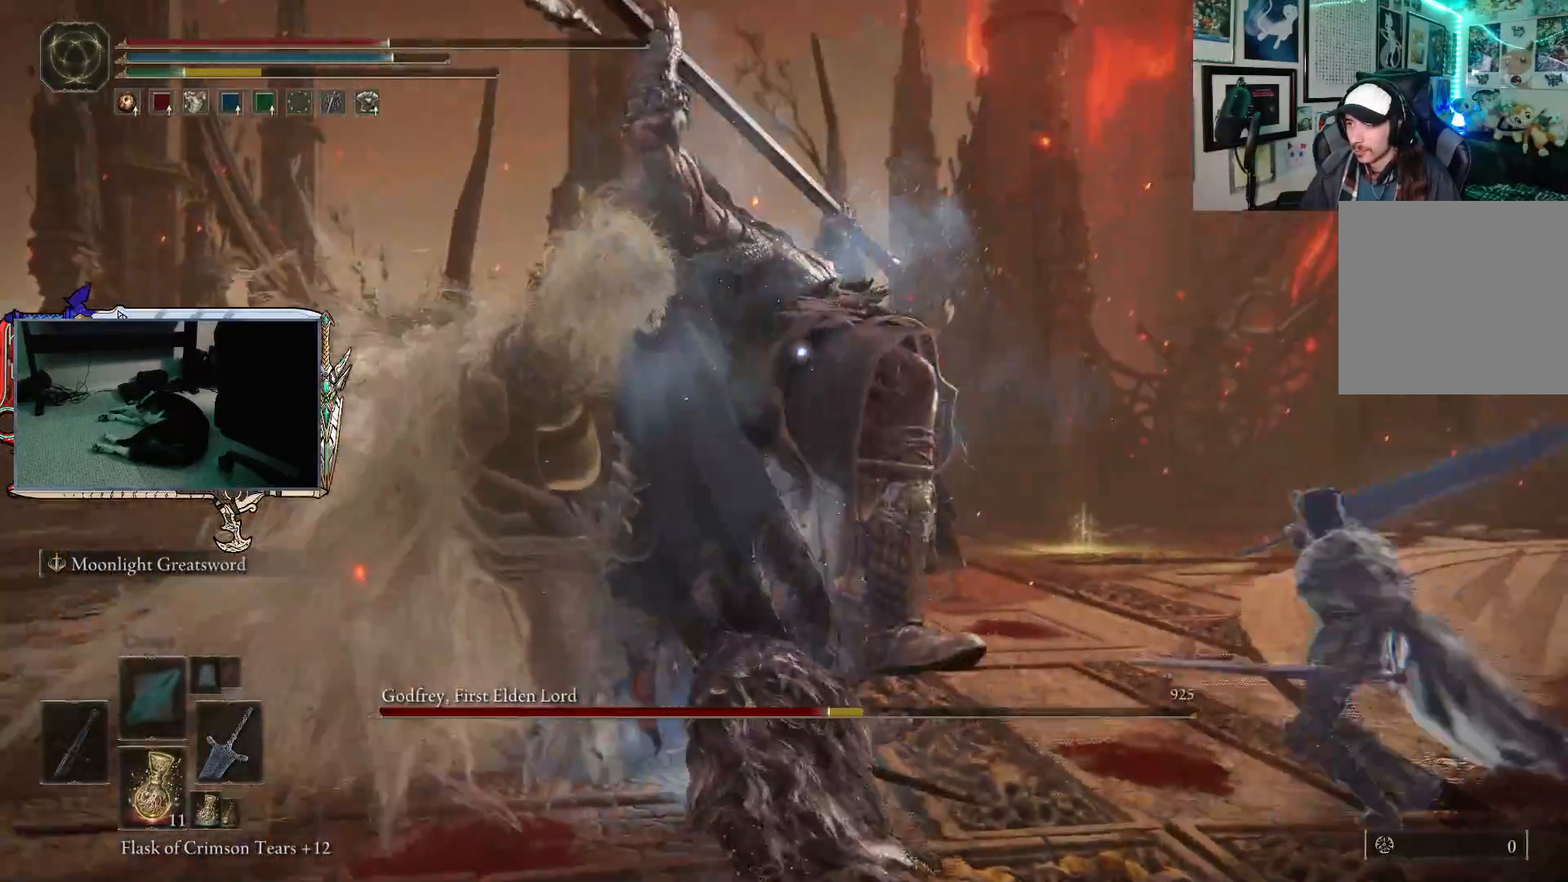
{"buttons": [], "left_stick": "up", "right_stick": "center", "events": [[283, "R1", "down"], [317, "left_stick", "up"], [383, "R1", "up"]]}
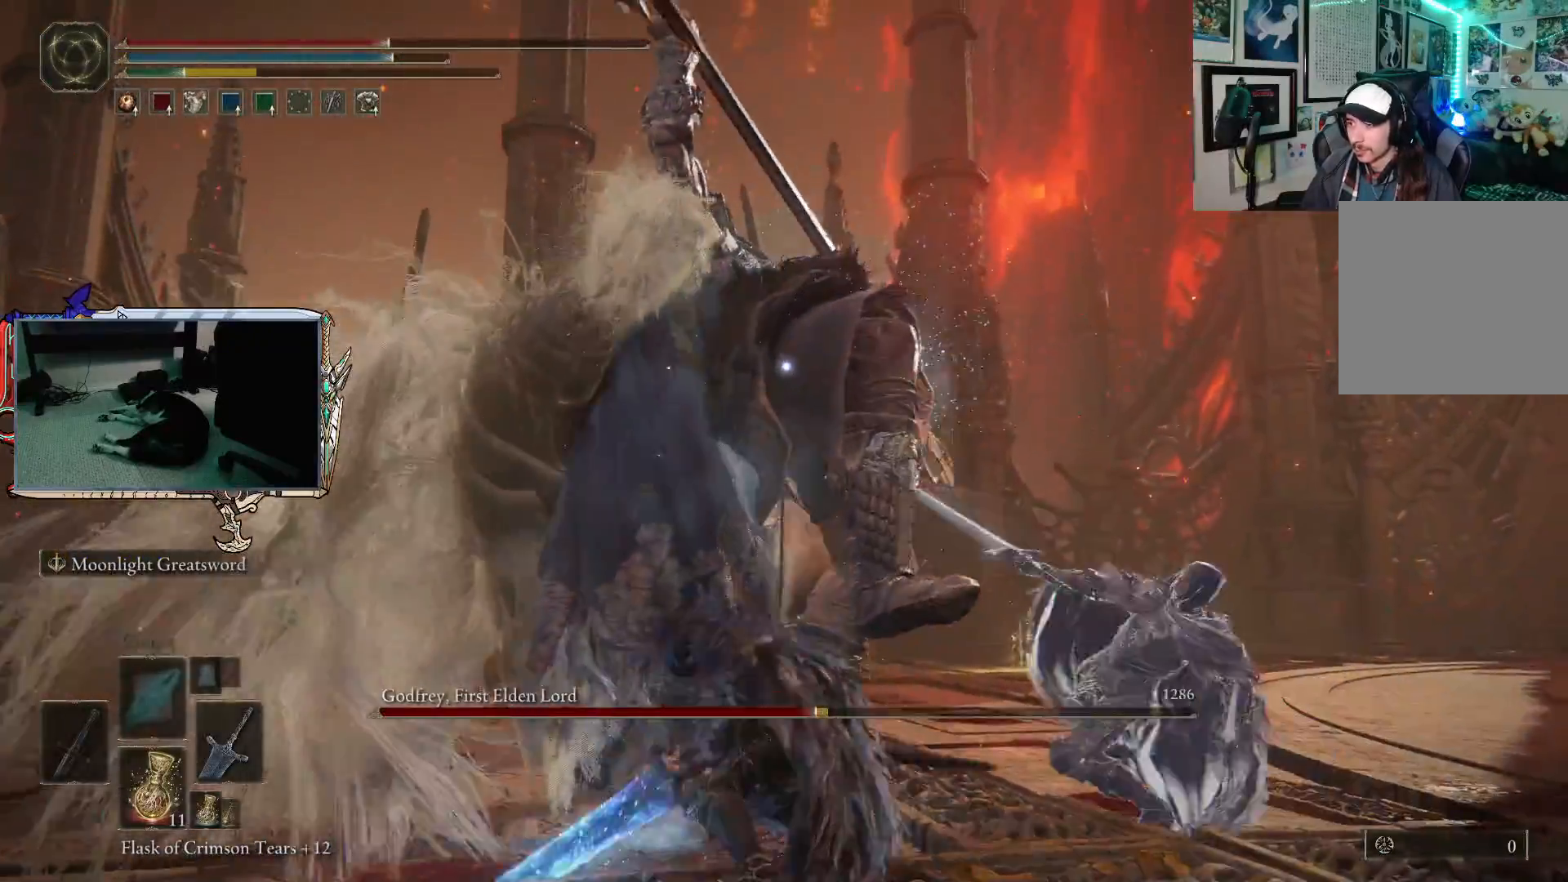
{"buttons": [], "left_stick": "up", "right_stick": "center", "events": [[233, "R1", "down"], [350, "R1", "up"]]}
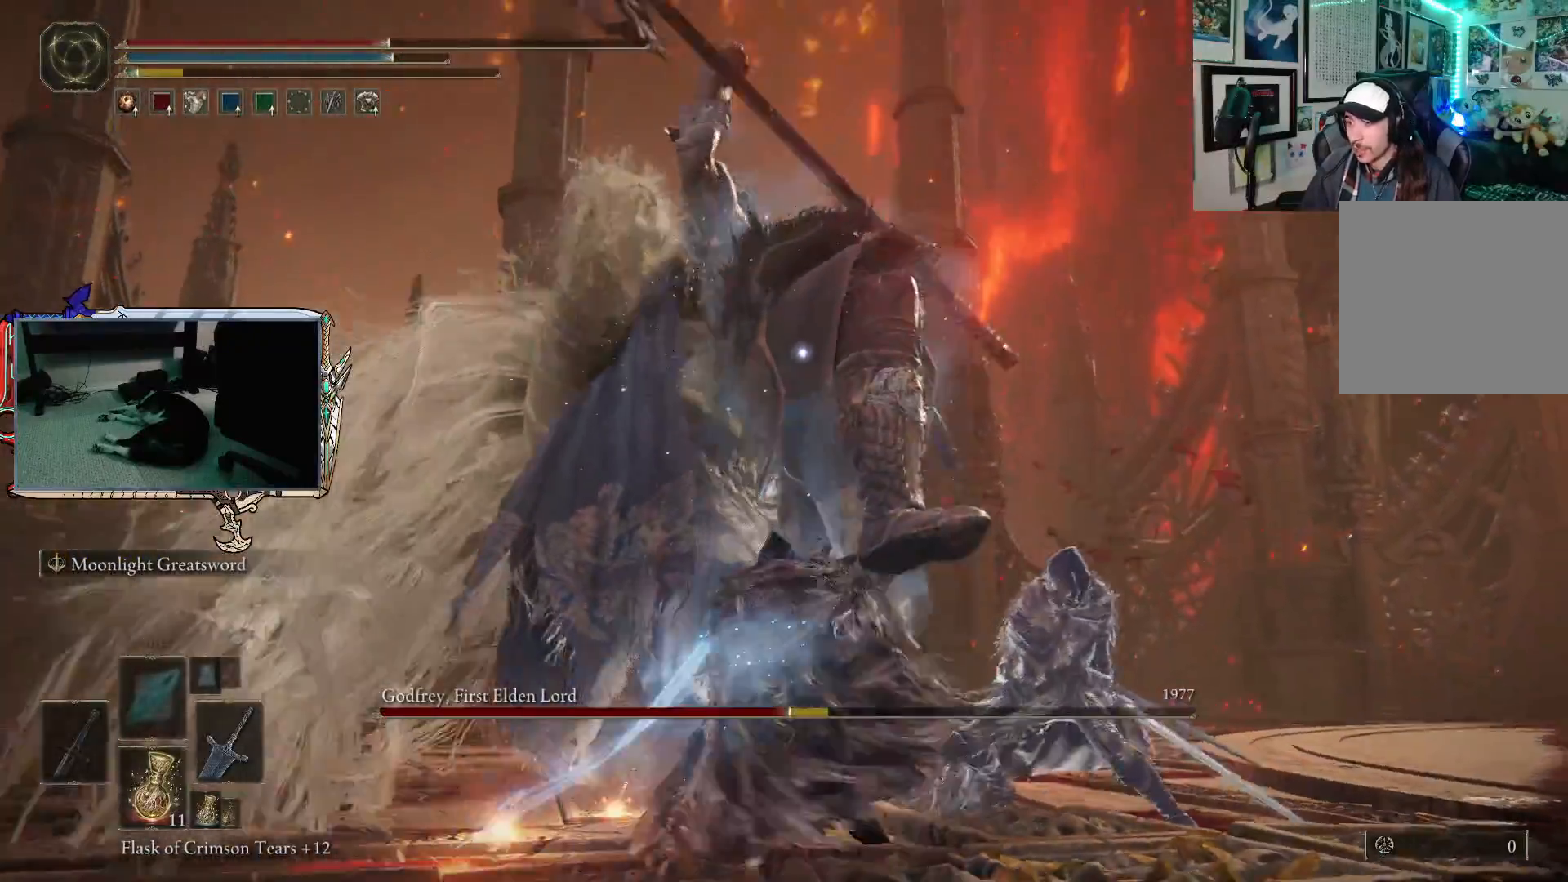
{"buttons": [], "left_stick": "up", "right_stick": "center"}
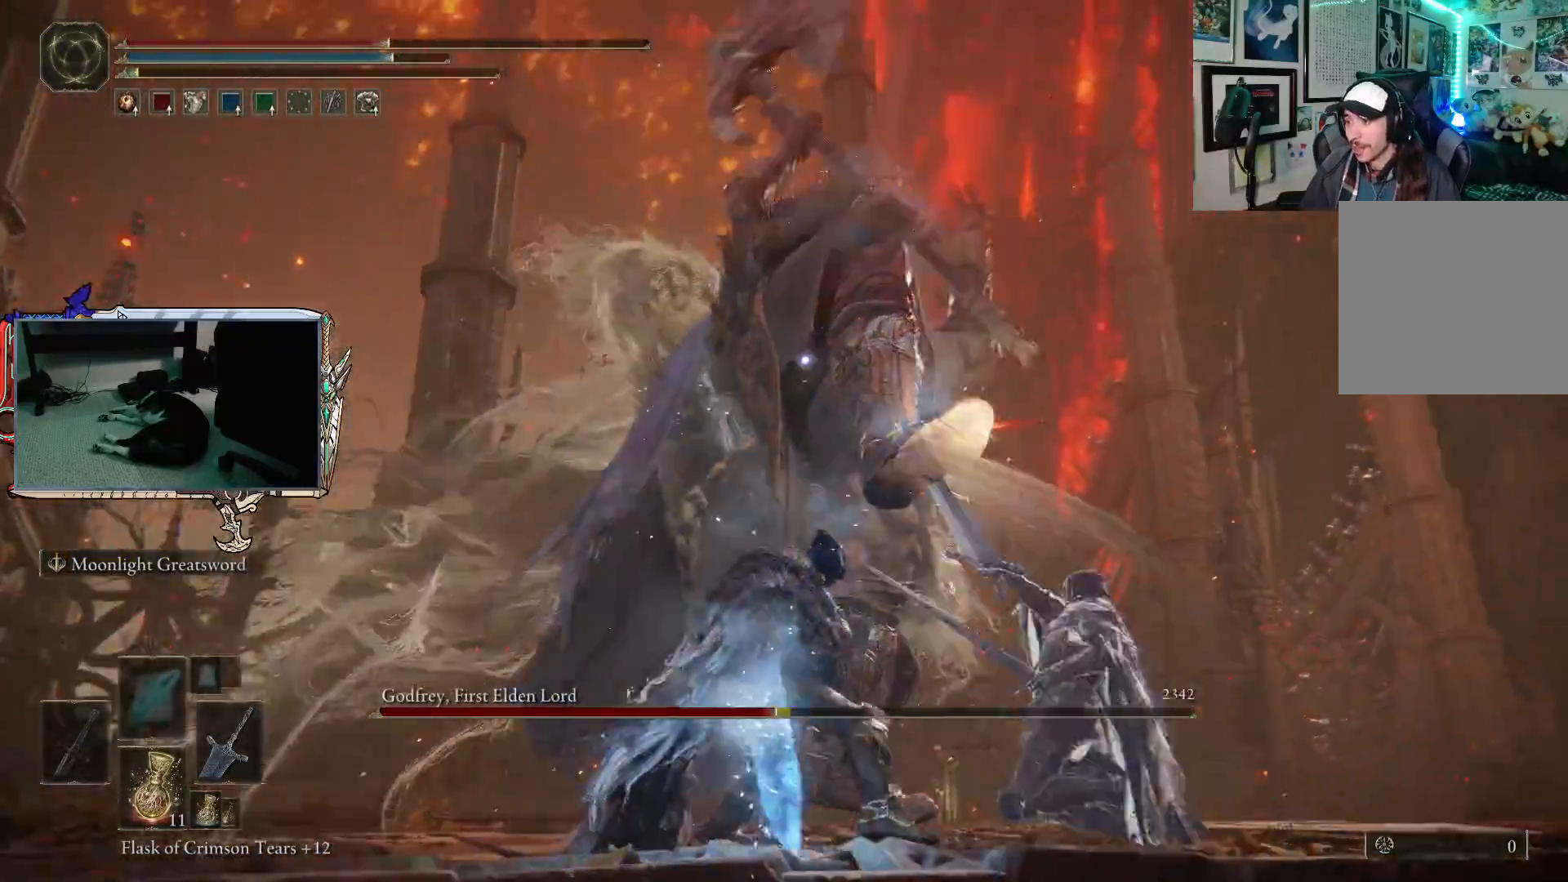
{"buttons": [], "left_stick": "up", "right_stick": "center", "events": [[17, "R1", "down"], [117, "R1", "up"], [200, "R1", "down"], [283, "R1", "up"], [367, "R1", "down"], [467, "R1", "up"]]}
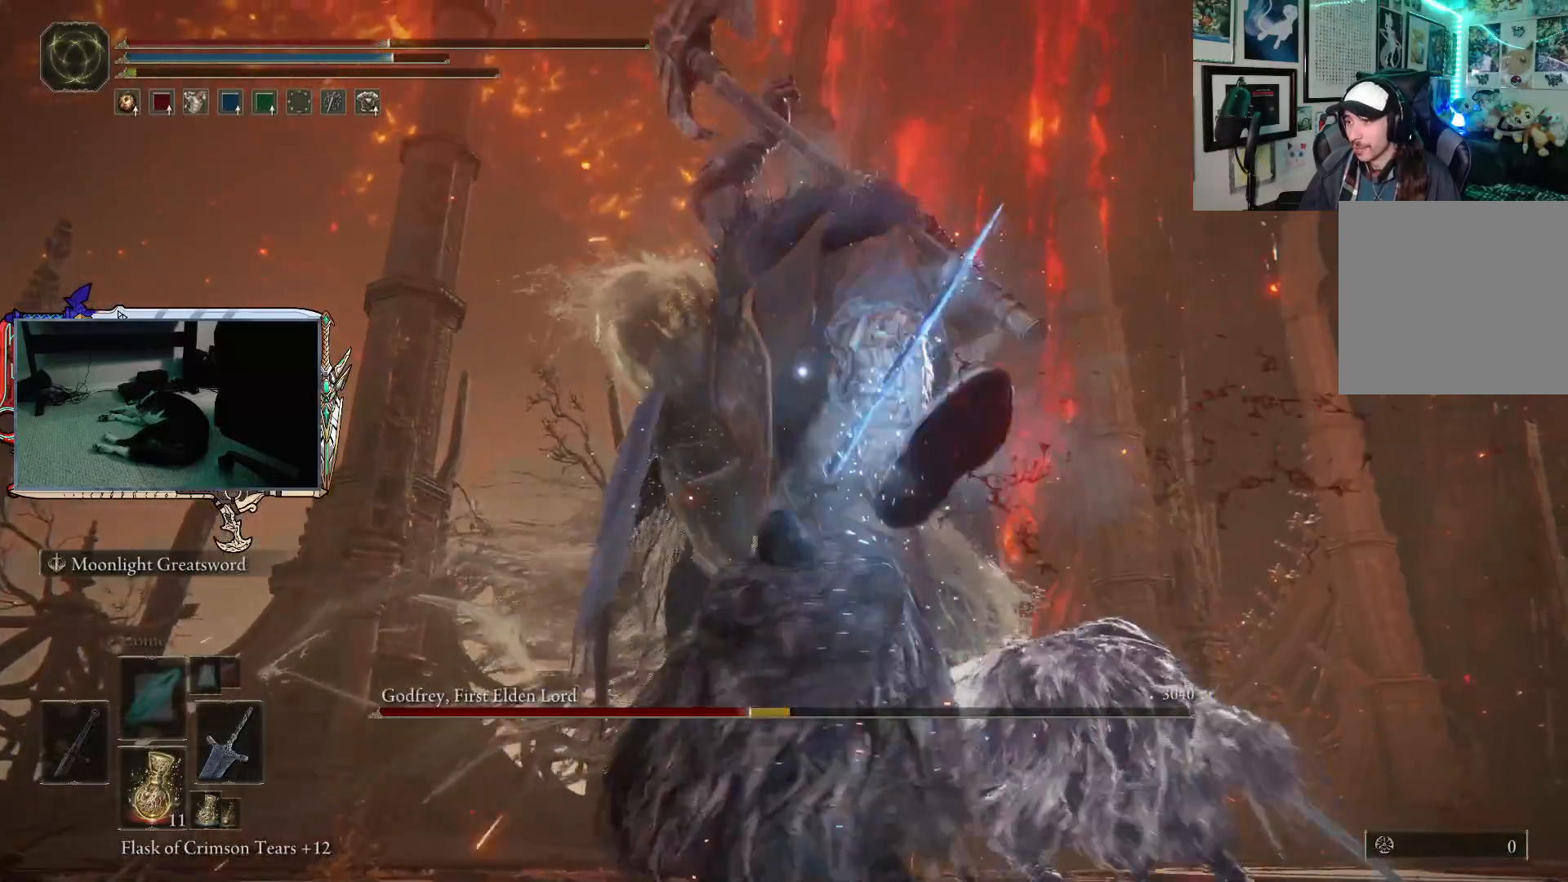
{"buttons": [], "left_stick": "up", "right_stick": "center", "events": [[50, "R1", "down"], [150, "R1", "up"], [250, "R1", "down"], [300, "R1", "up"]]}
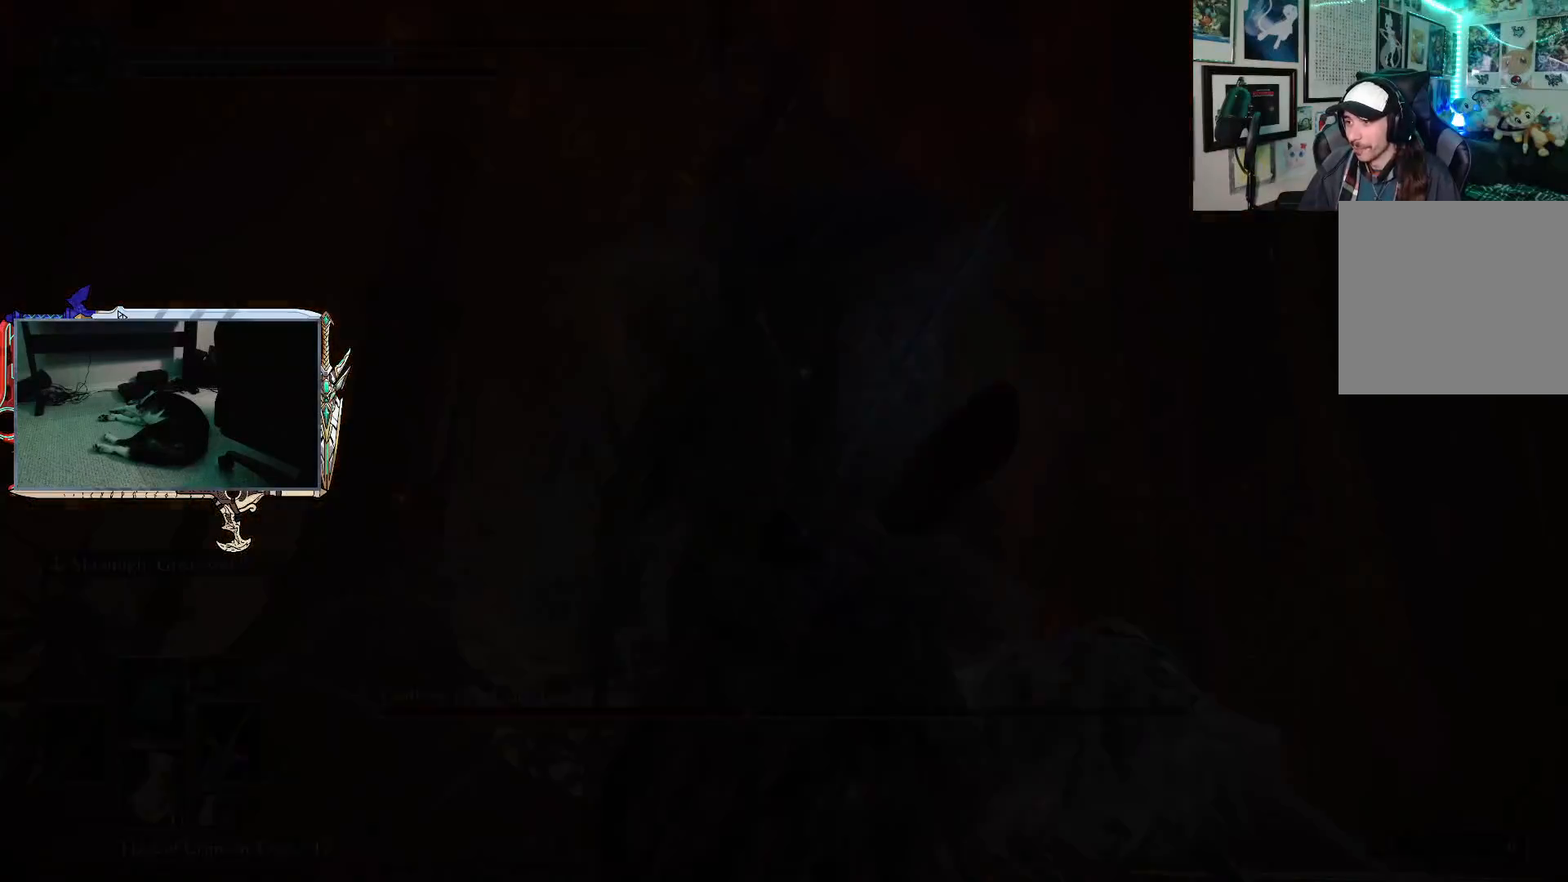
{"buttons": [], "left_stick": "center", "right_stick": "center", "events": [[33, "left_stick", "center"], [367, "START", "down"], [467, "START", "up"]]}
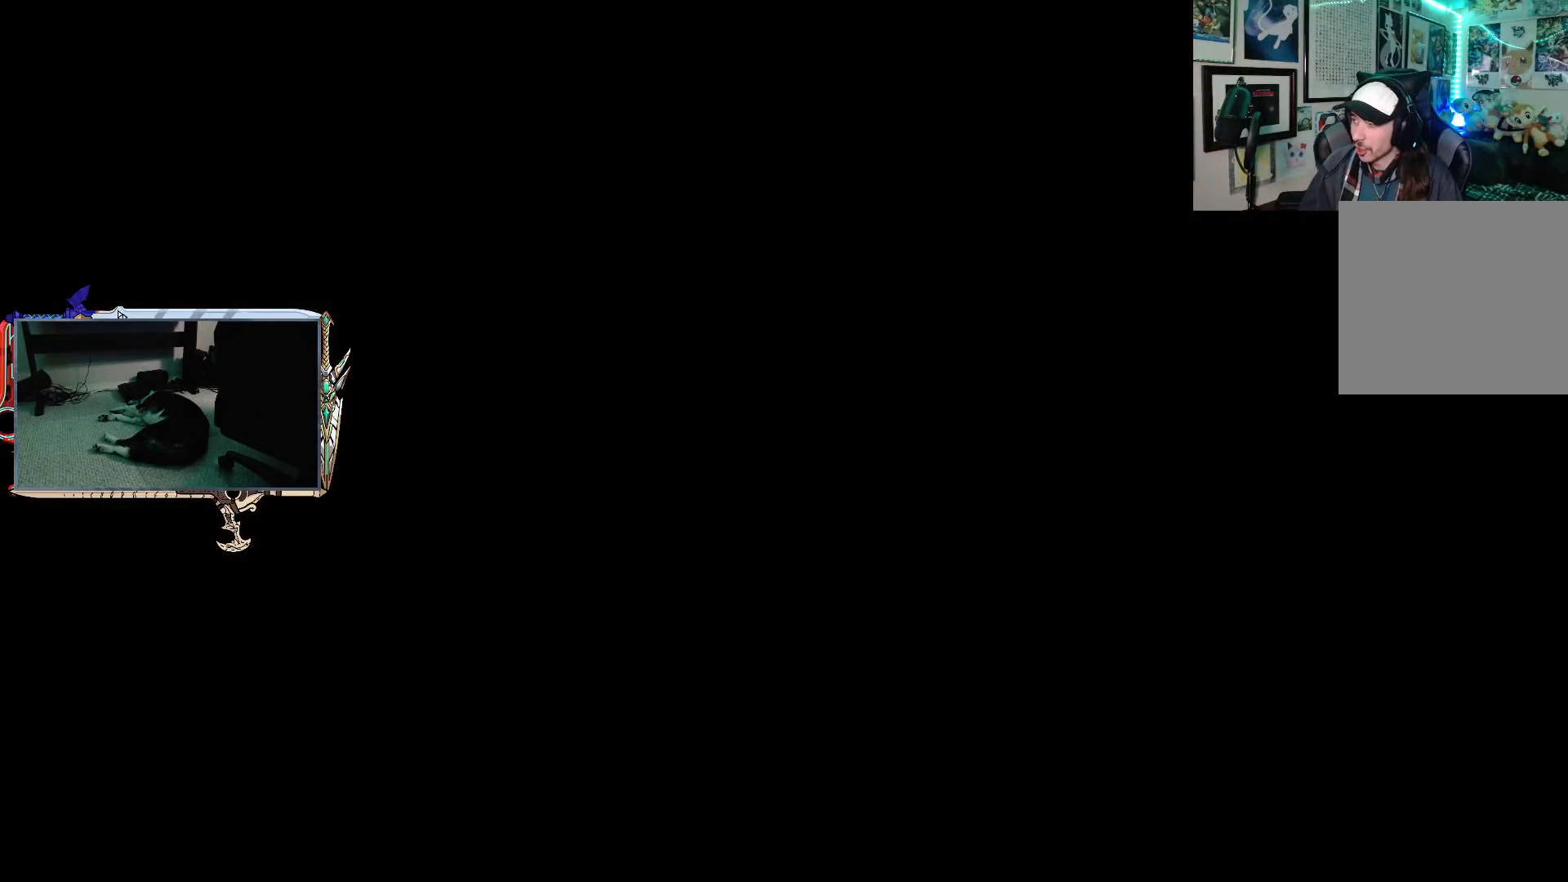
{"buttons": [], "left_stick": "center", "right_stick": "center", "events": [[33, "START", "down"], [83, "START", "up"], [150, "START", "down"], [217, "START", "up"], [283, "START", "down"], [350, "START", "up"], [417, "START", "down"], [467, "START", "up"]]}
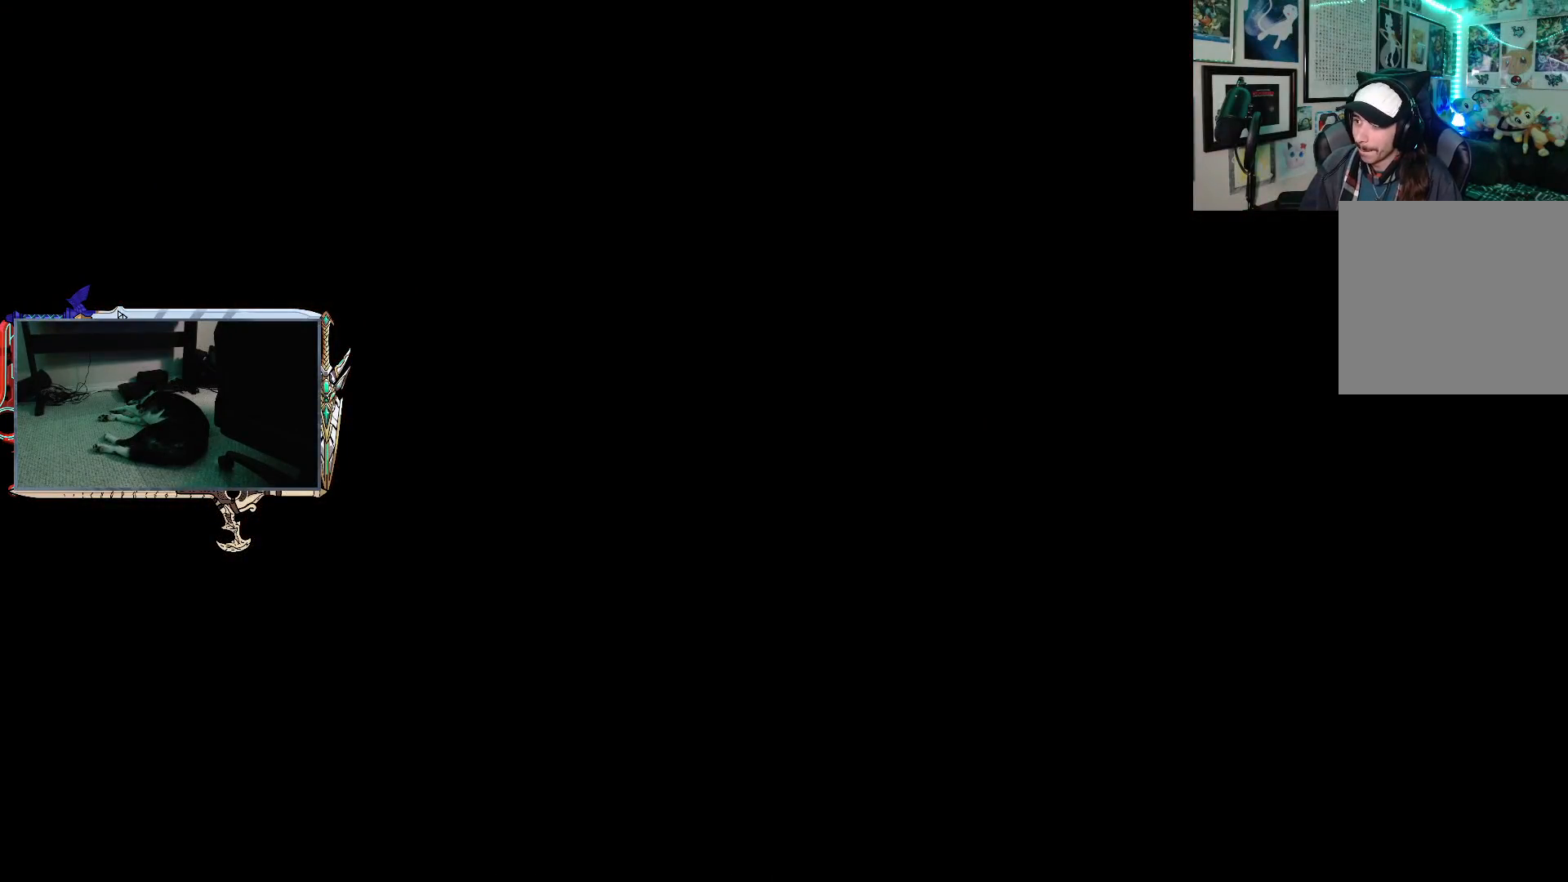
{"buttons": ["START"], "left_stick": "center", "right_stick": "center", "events": [[33, "START", "down"], [100, "START", "up"], [467, "START", "down"]]}
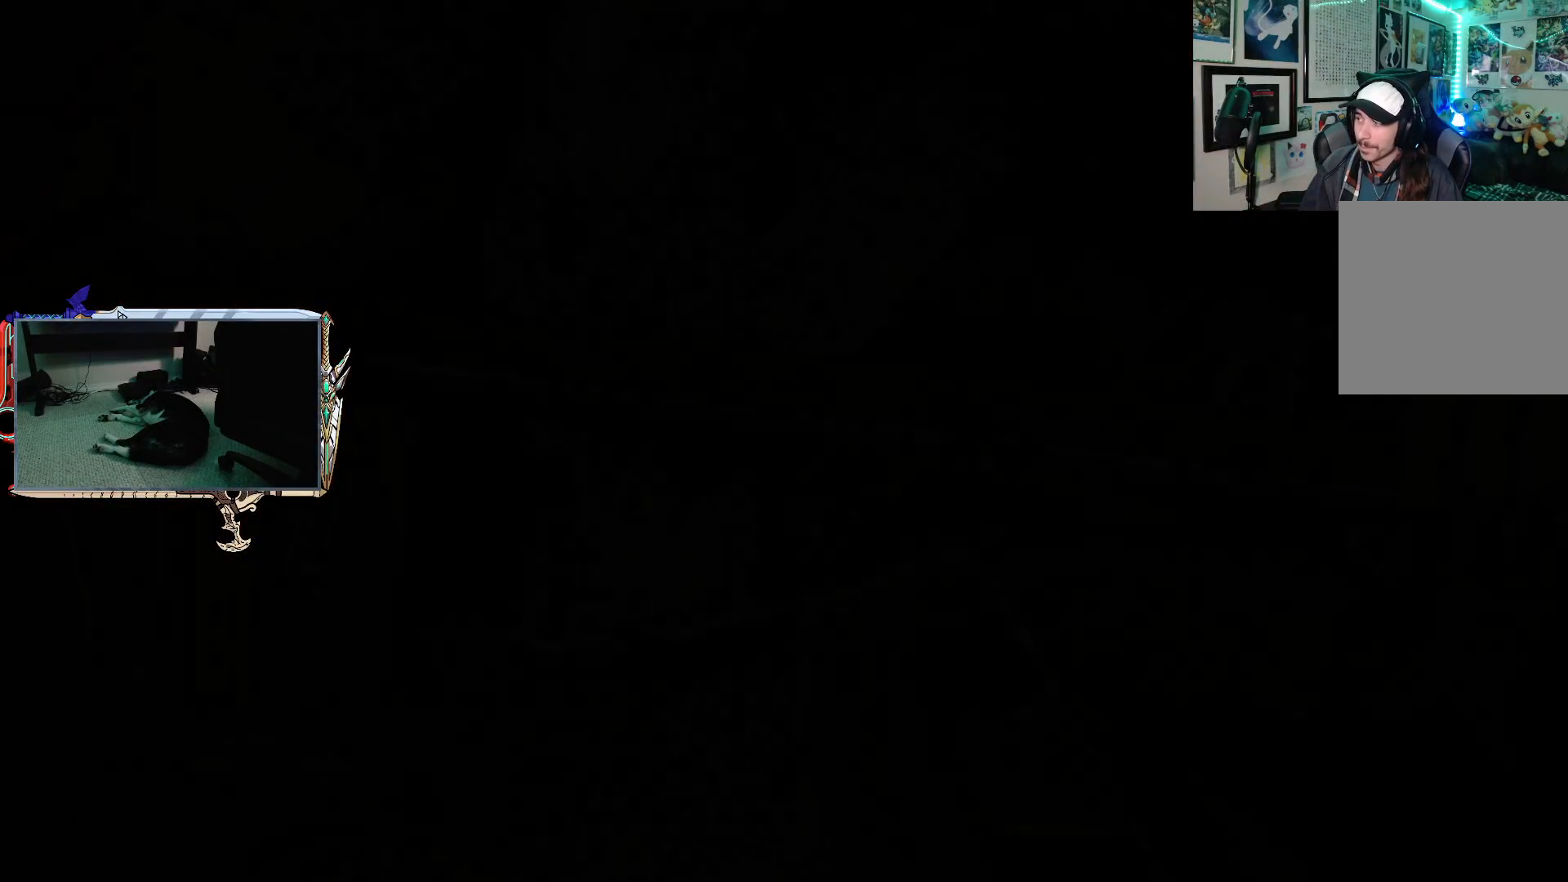
{"buttons": [], "left_stick": "center", "right_stick": "center", "events": [[17, "START", "up"], [100, "START", "down"], [167, "START", "up"], [250, "START", "down"], [300, "START", "up"]]}
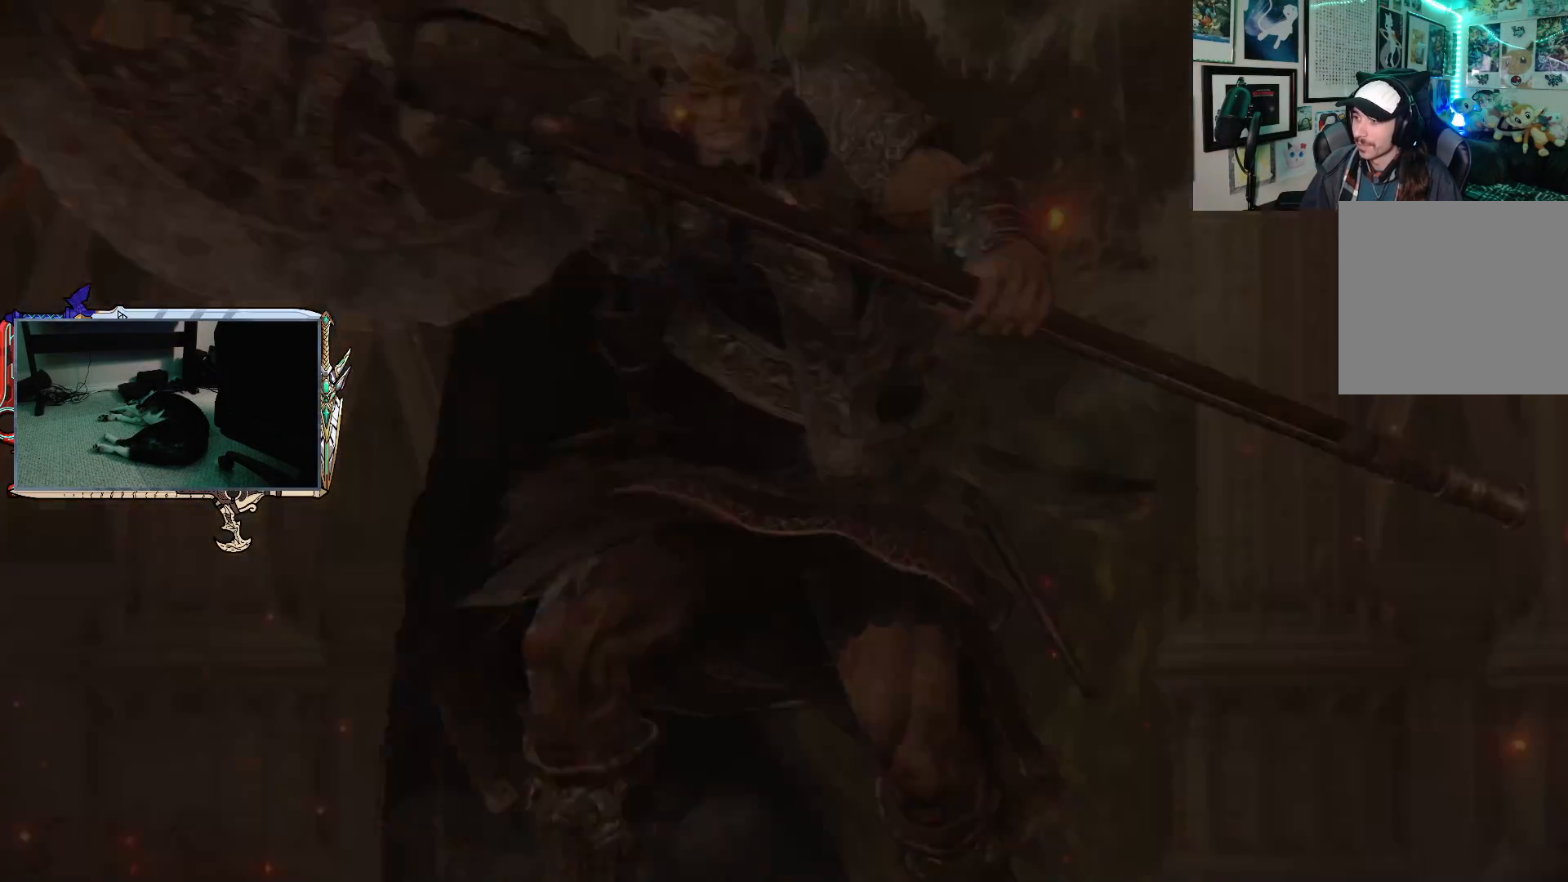
{"buttons": [], "left_stick": "left", "right_stick": "center", "events": [[250, "left_stick", "left"], [350, "R3", "down"], [450, "R3", "up"]]}
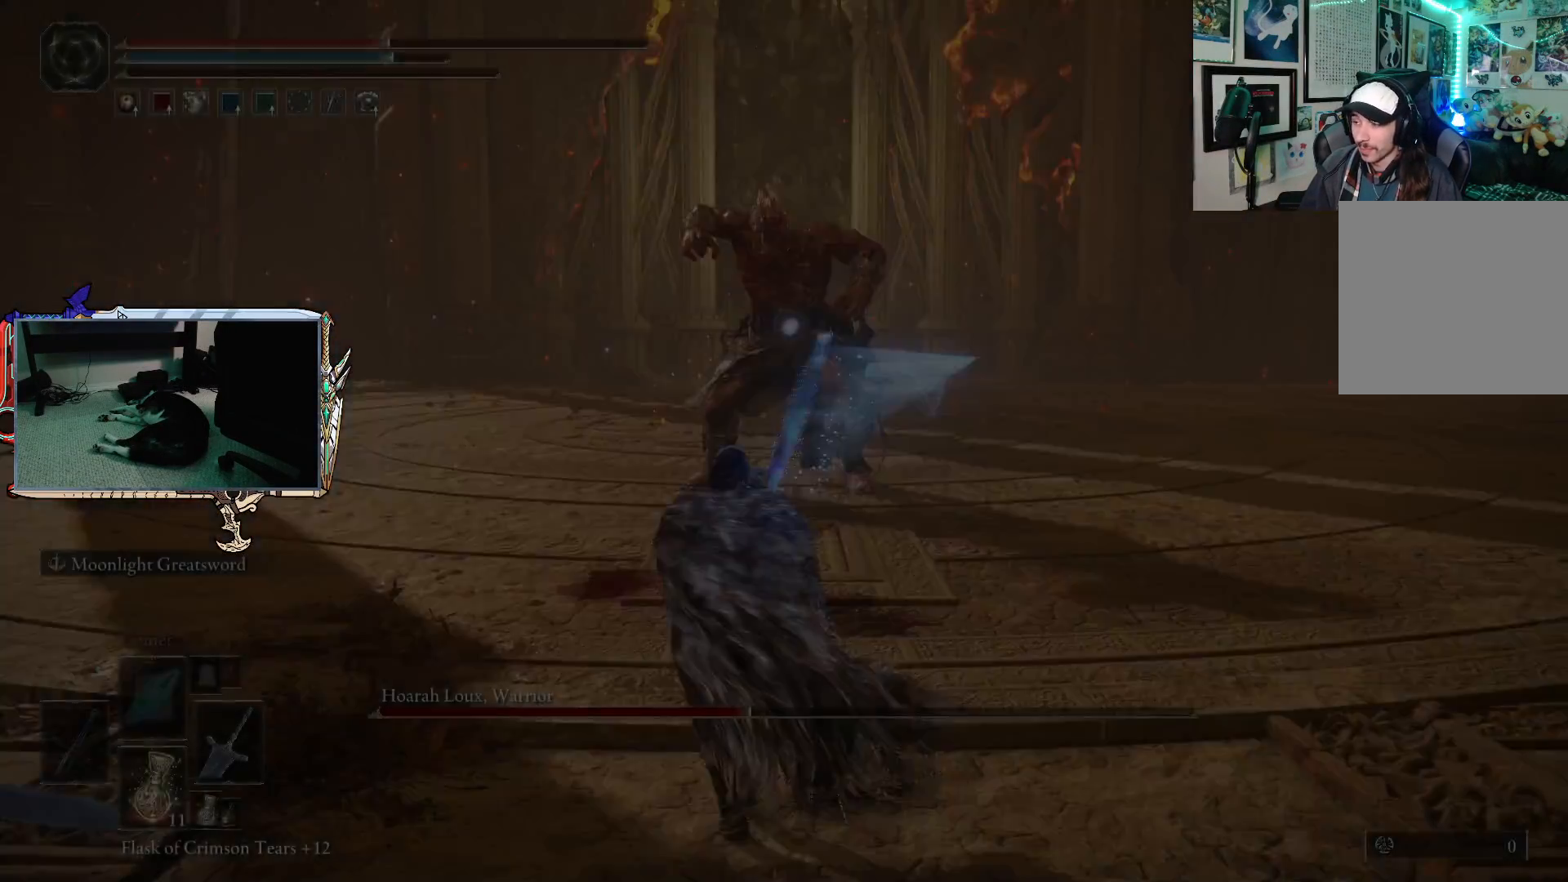
{"buttons": [], "left_stick": "down-left", "right_stick": "center", "events": [[333, "left_stick", "down-left"]]}
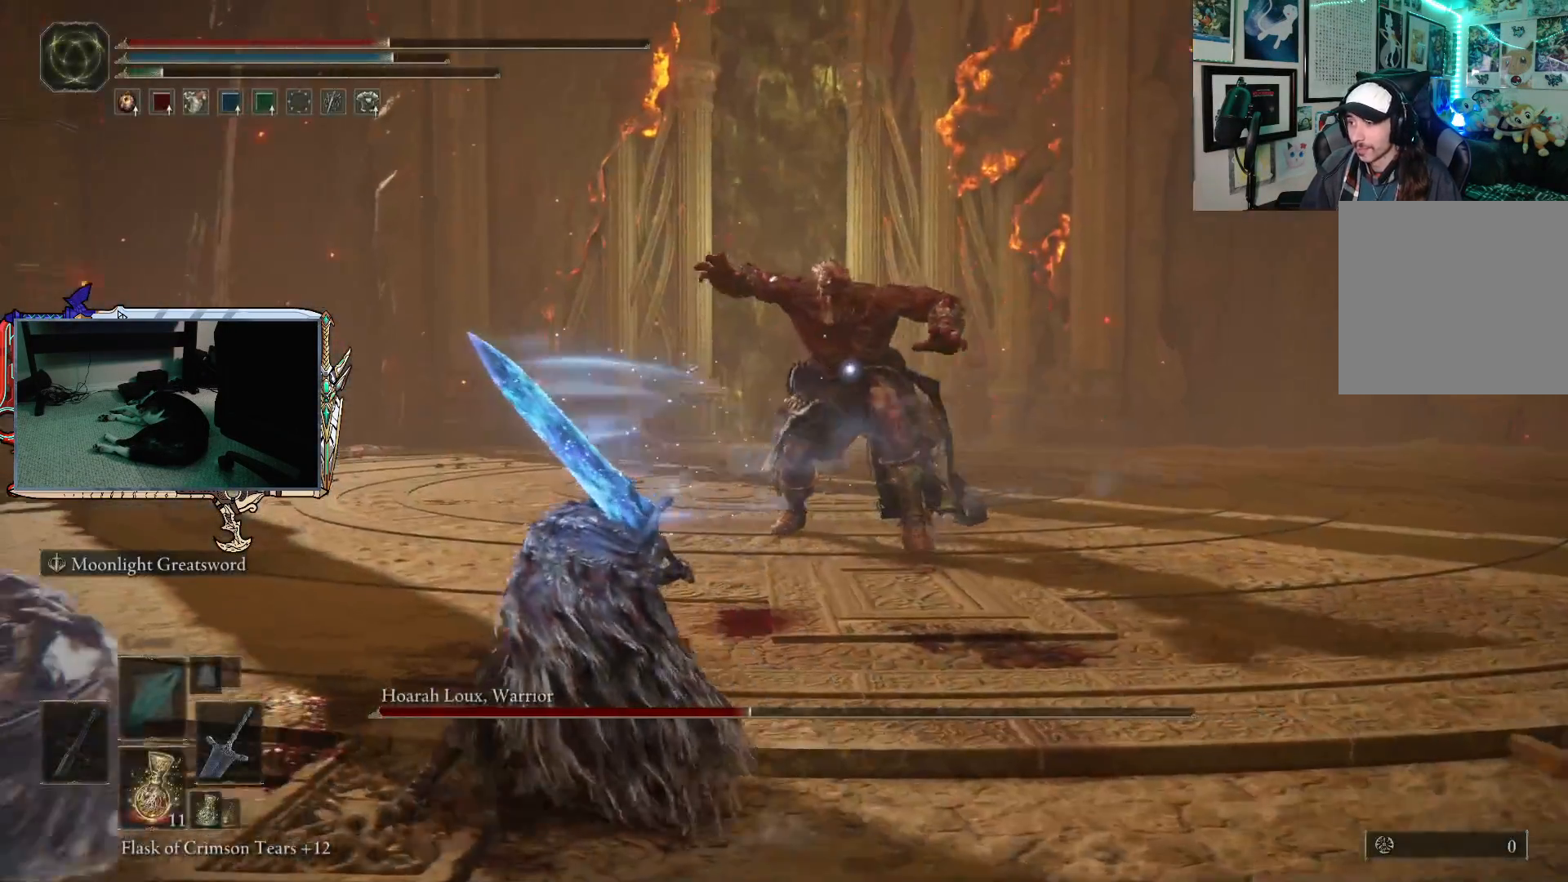
{"buttons": [], "left_stick": "down-right", "right_stick": "center", "events": [[450, "left_stick", "down-right"]]}
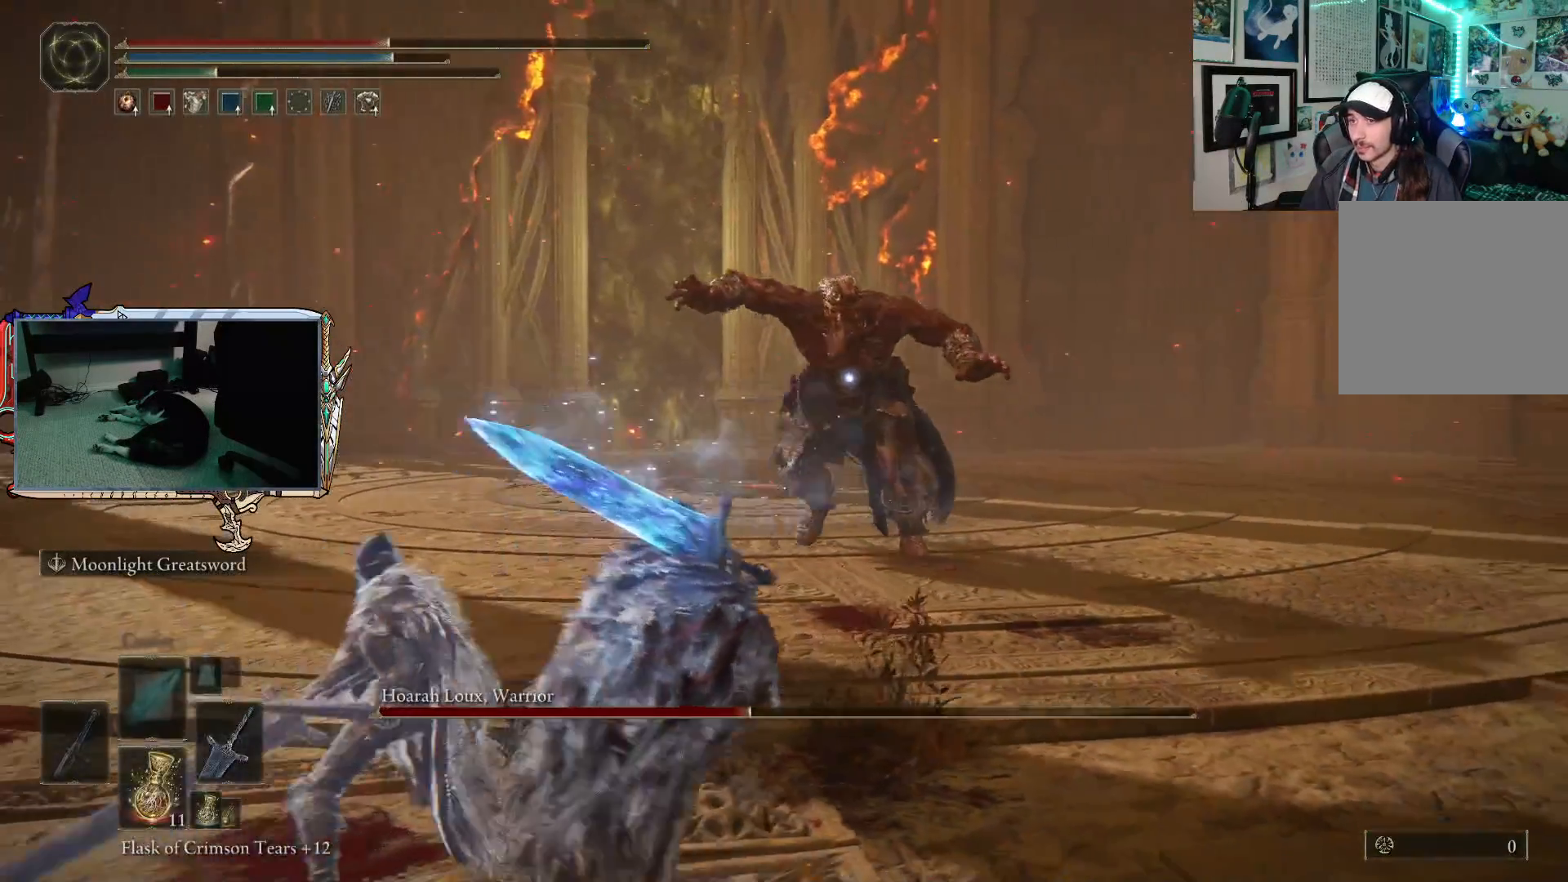
{"buttons": [], "left_stick": "down-right", "right_stick": "center", "events": []}
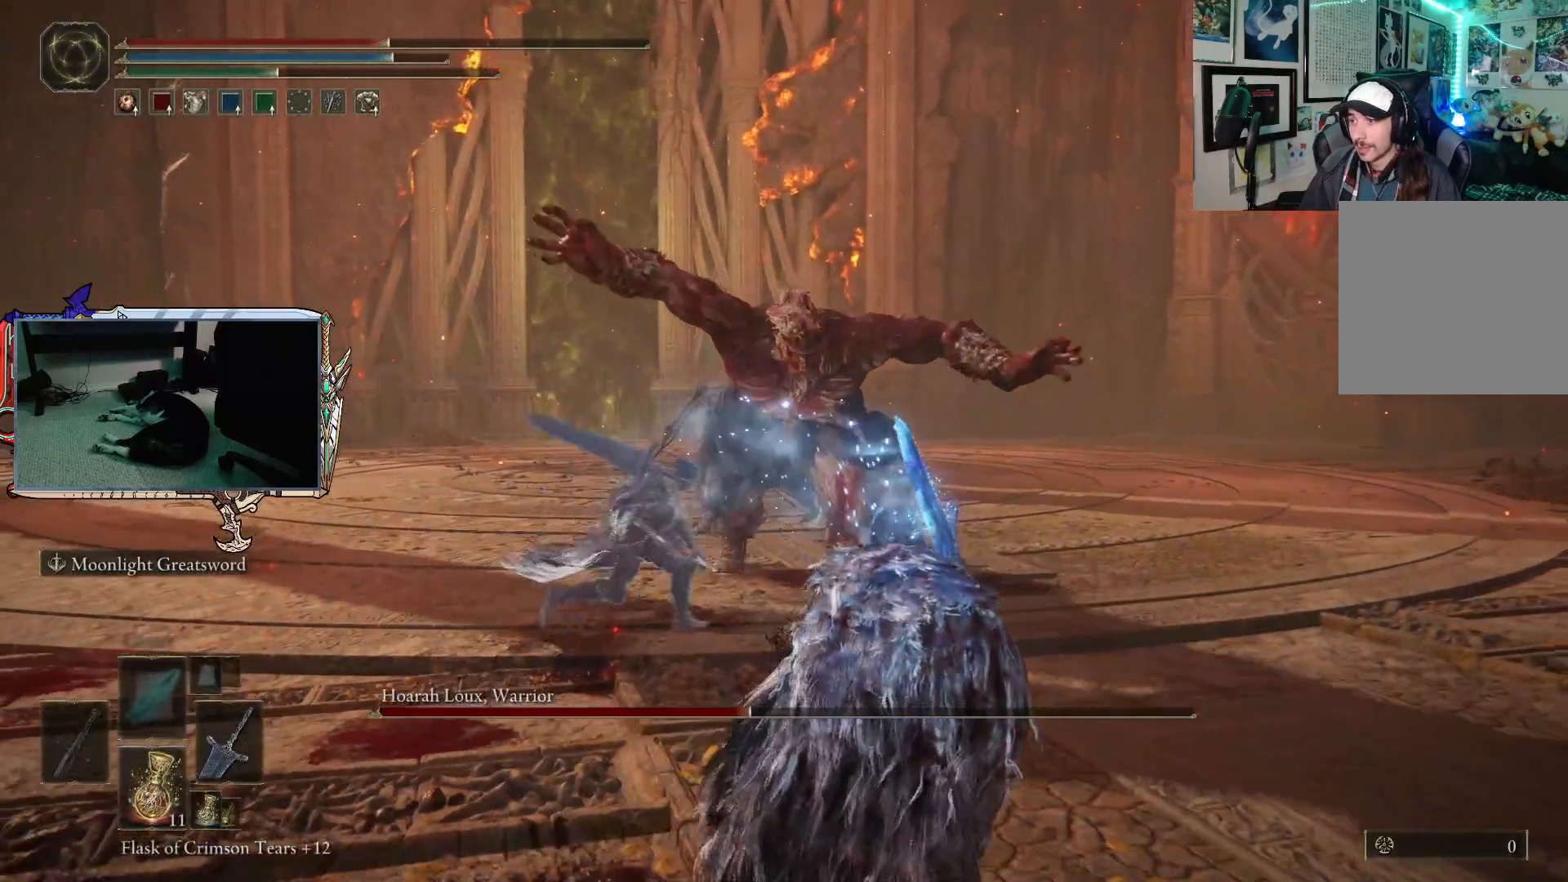
{"buttons": [], "left_stick": "down-right", "right_stick": "center", "events": [[217, "B", "down"], [333, "B", "up"]]}
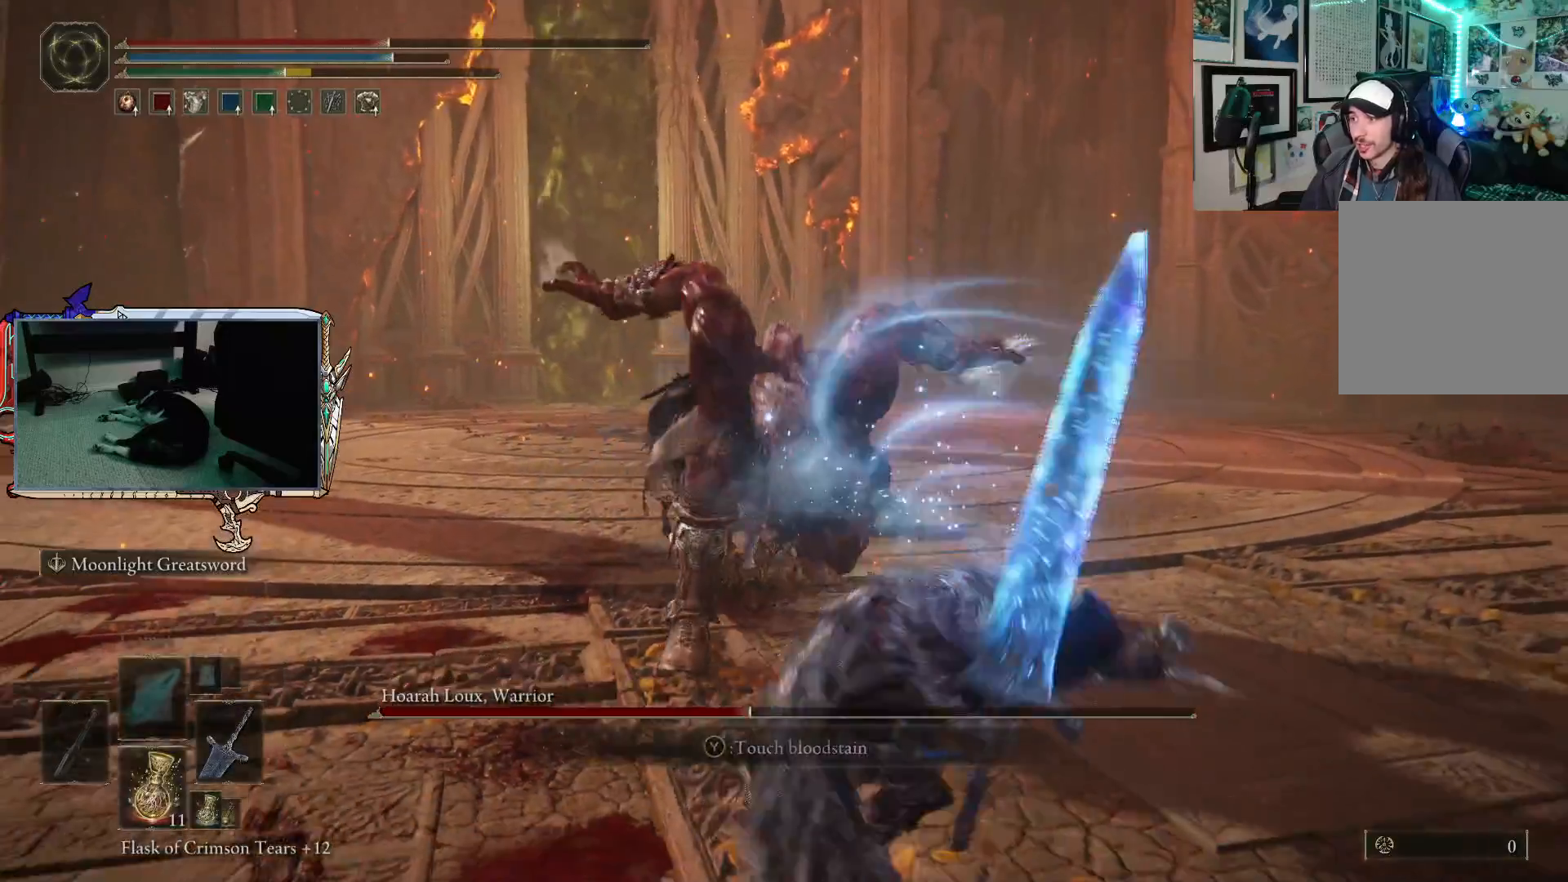
{"buttons": [], "left_stick": "down-right", "right_stick": "center", "events": [[367, "X", "down"], [450, "X", "up"]]}
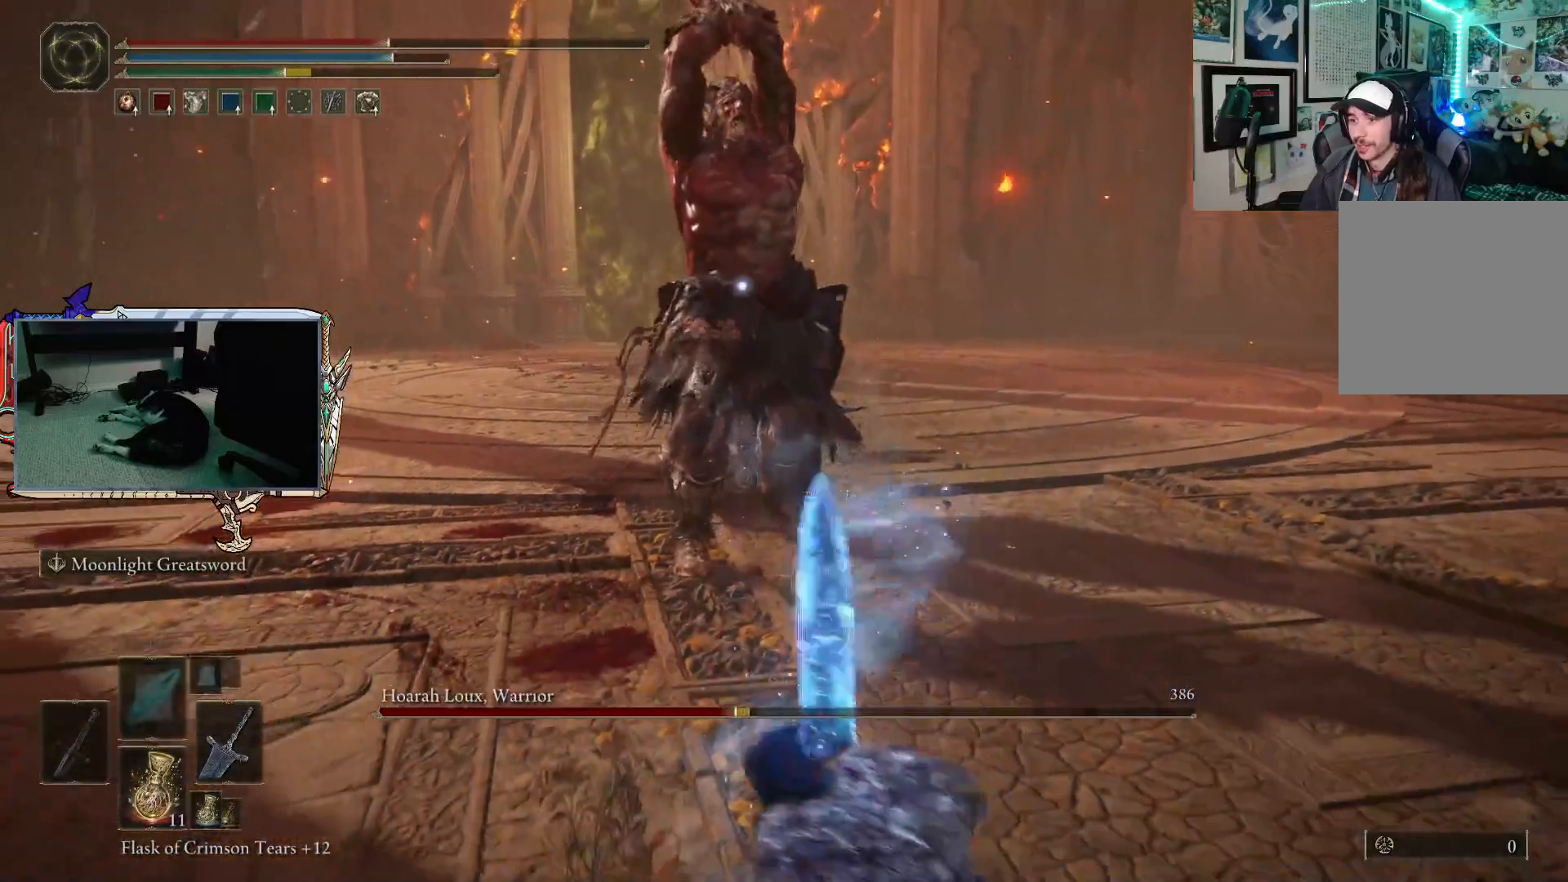
{"buttons": [], "left_stick": "down-right", "right_stick": "center", "events": []}